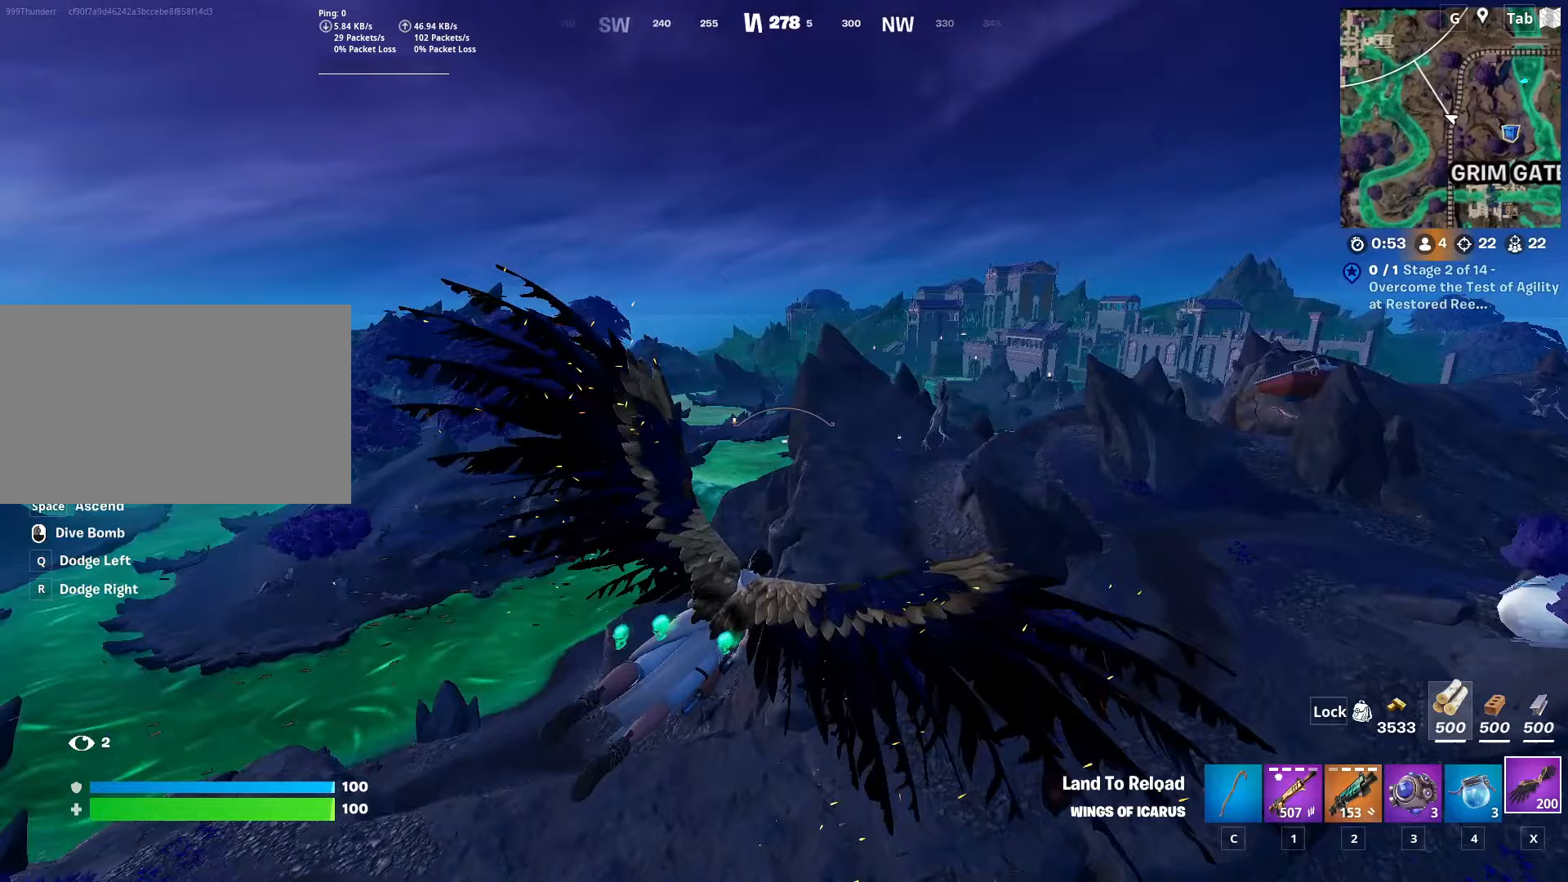
Gameplay with keyboard and mouse; each line is a JSON object with the keys and mouse buttons held at the frame after it (dt_ms = milliseconds from this image to that frame). "events" lists presses ("down") and releases ("up") of "1", "2", "3", "4", "5", "a", "alt", "c", "caps_lock", "ctrl", "d", "e", "f", "g", "q", "r", "s", "shift", "space", "t", "tab", "v", "w", "x", "z", "mouse_left", "mouse_wheel" and "mouse_right" between this image and that frame as [ms after this image, input, new state], when the widget could be followed in between. "mouse_left", "mouse_wheel", "mouse_right" = the "left", "wheel", "right" buttons of the "mouse" list. No other keys are recorded. "wheel" means that the mouse wheel is clicked or scrolled. "mouse_move" is the direction in which the mouse moves at that frame (one of eight, or "still"), when it could be read.
{"dt_ms": 133, "keys": ["d", "shift", "w"], "mouse": [], "mouse_move": "still", "events": []}
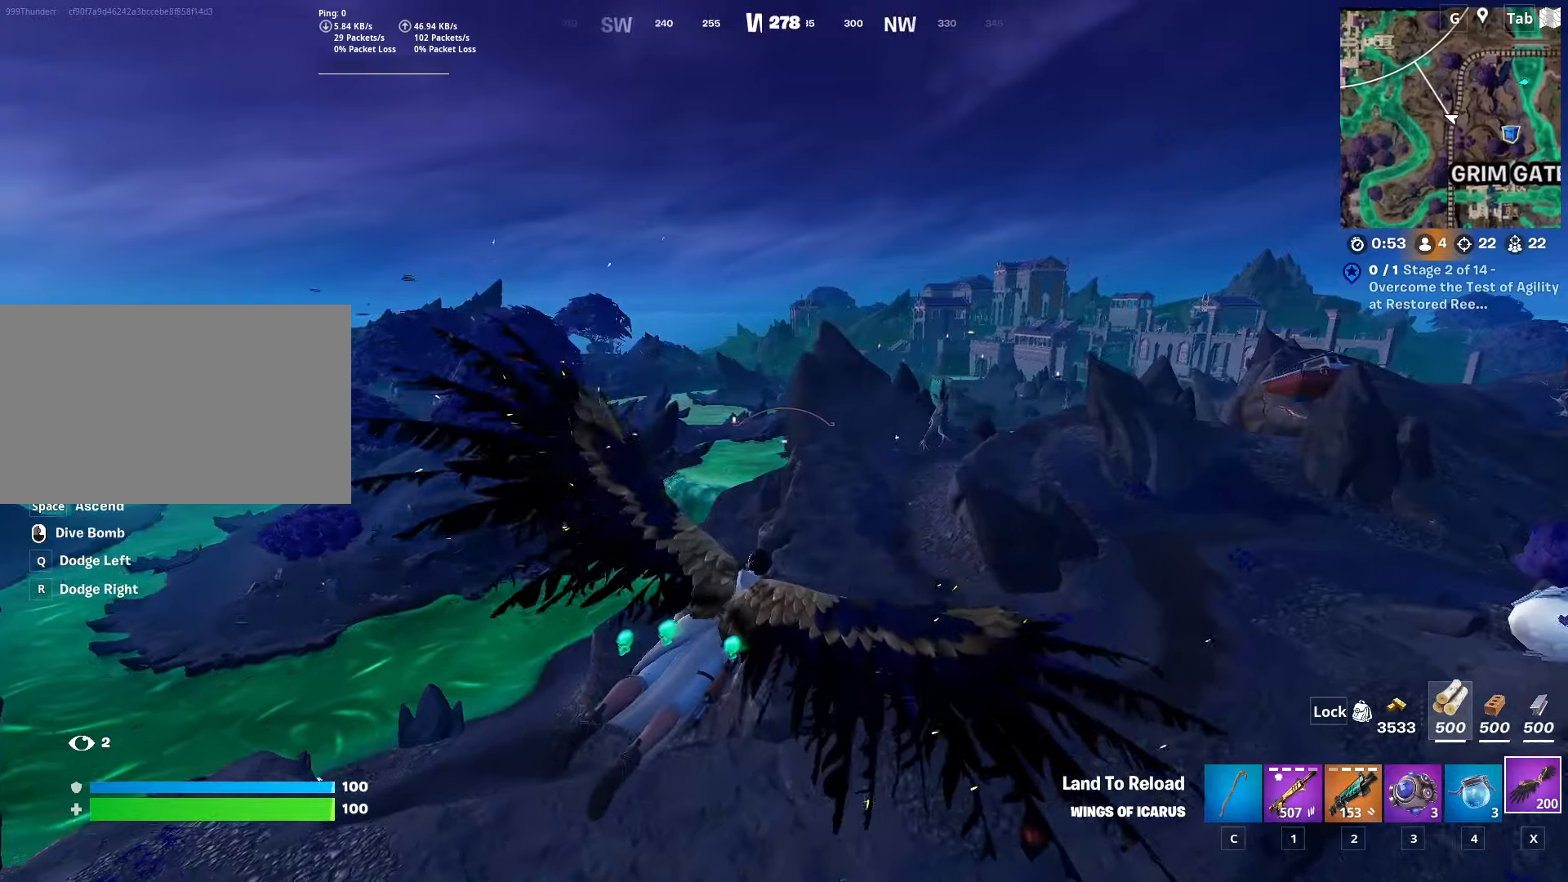
{"dt_ms": 501, "keys": ["d", "shift", "w"], "mouse": [], "mouse_move": "still", "events": []}
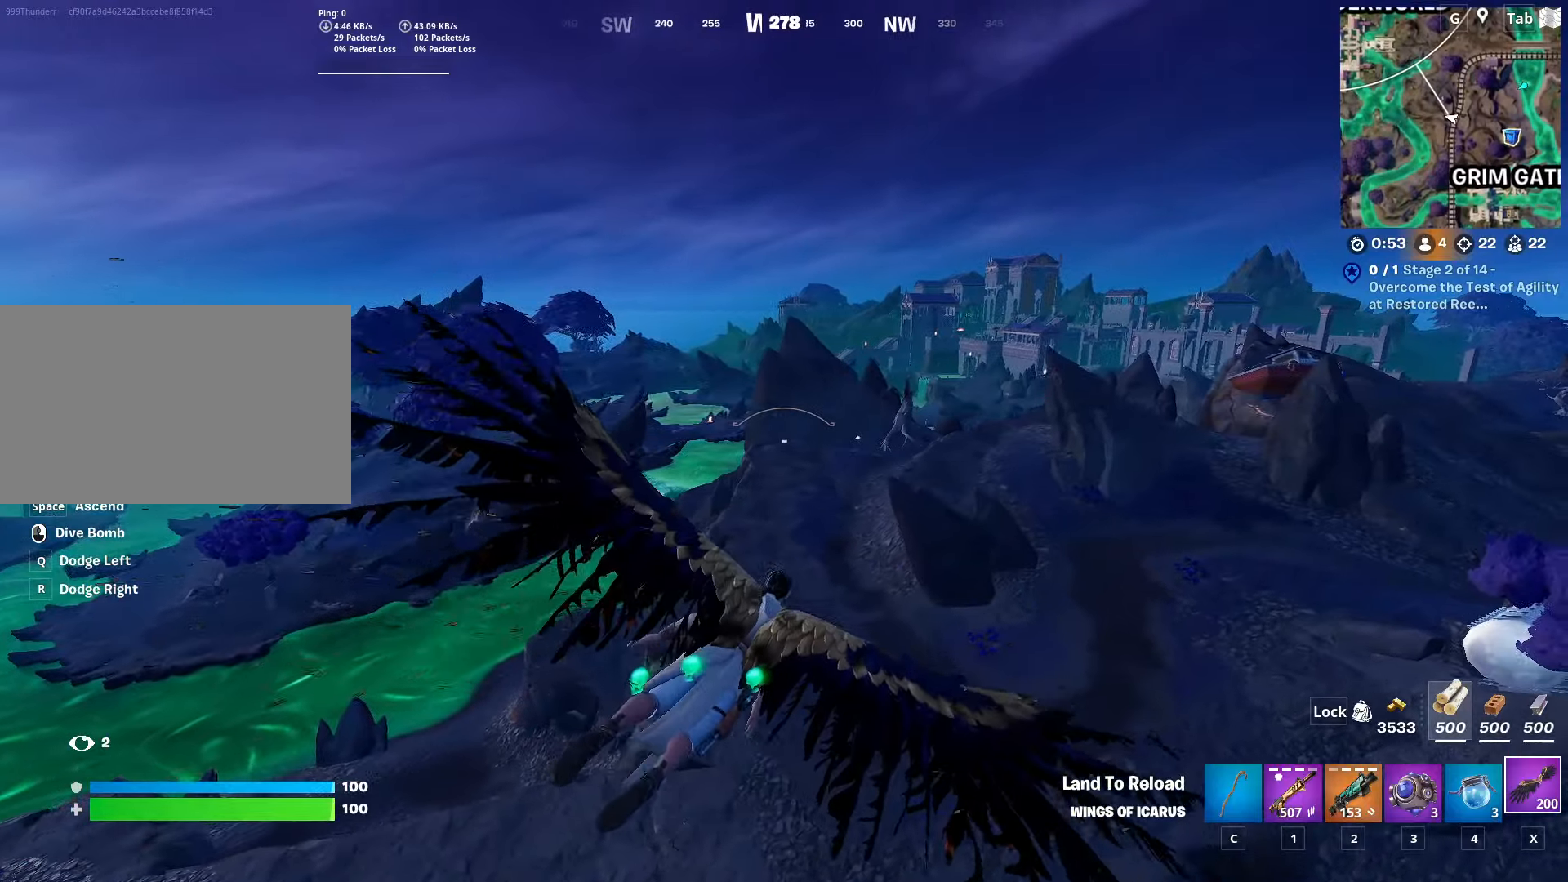
{"dt_ms": 500, "keys": ["shift", "w"], "mouse": [], "mouse_move": "right", "events": [[117, "d", "up"]]}
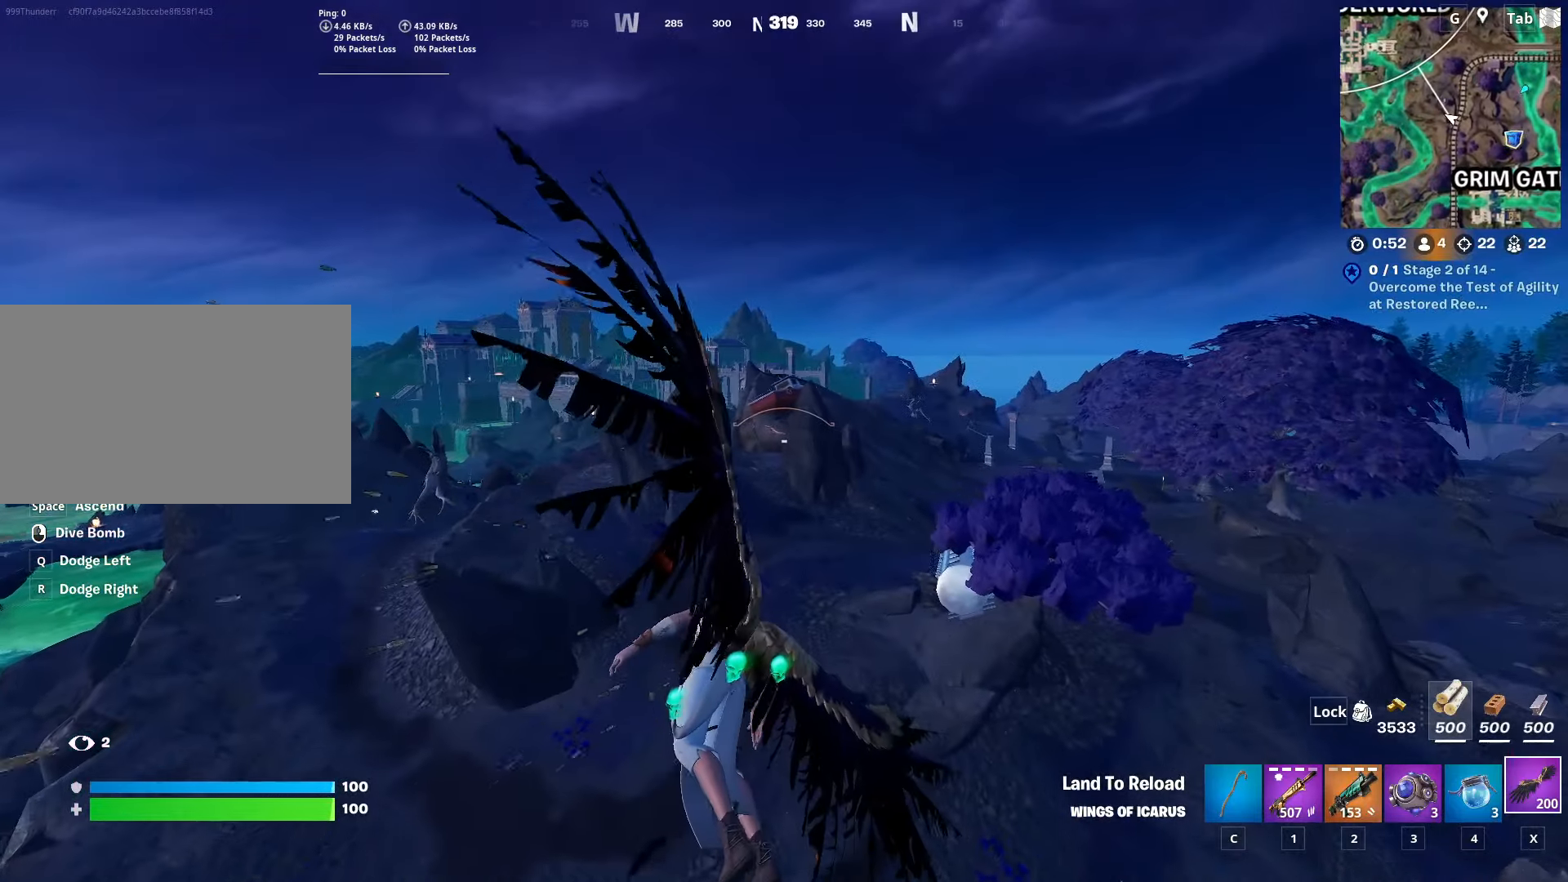
{"dt_ms": 501, "keys": ["shift", "w"], "mouse": [], "mouse_move": "still", "events": []}
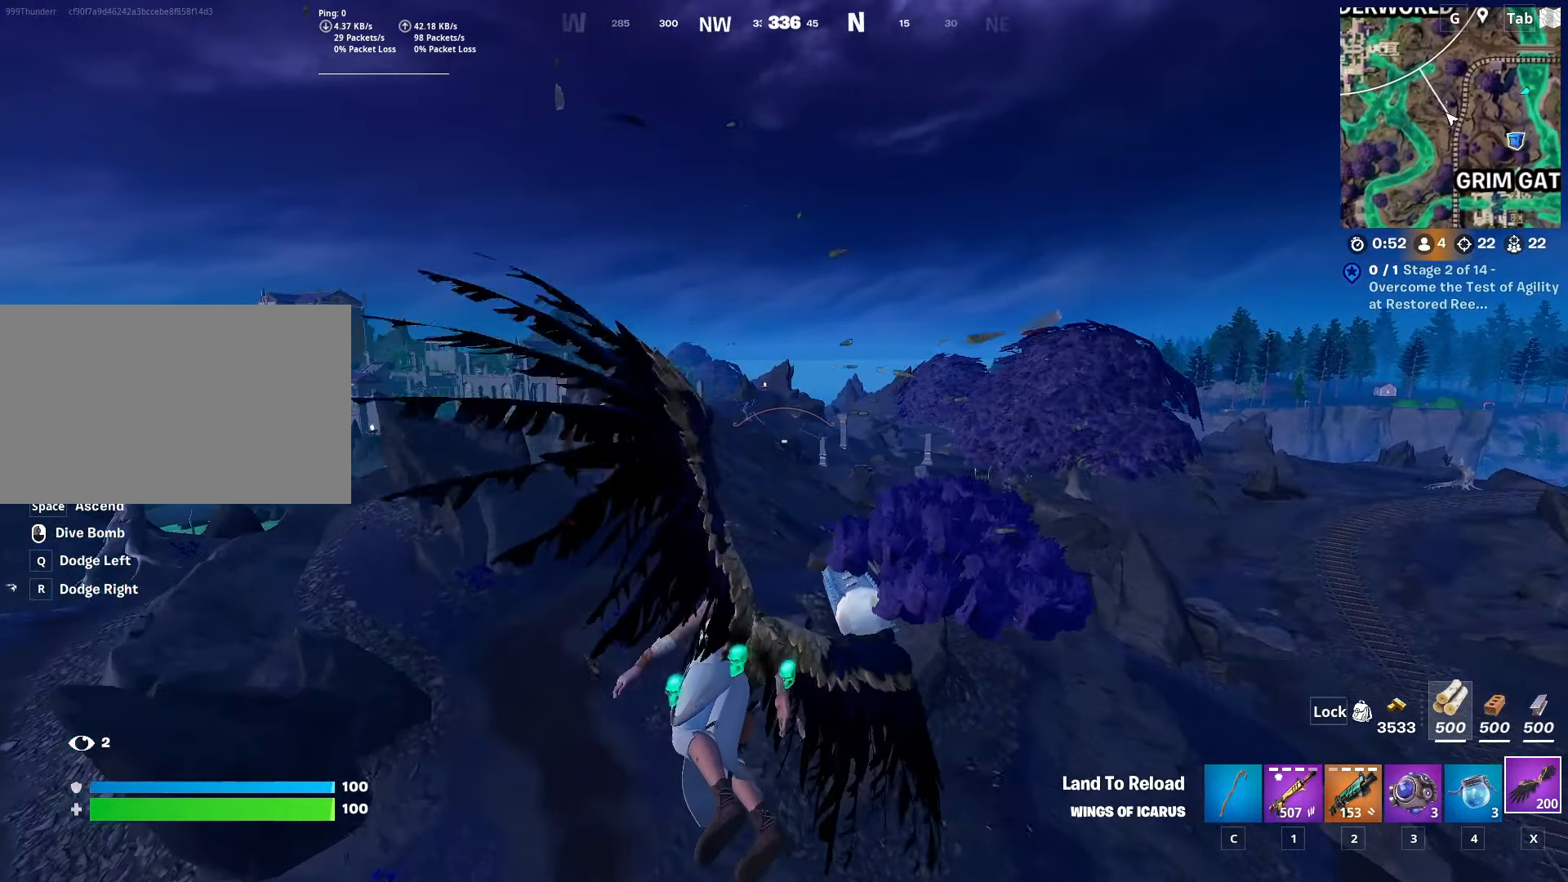
{"dt_ms": 500, "keys": ["shift", "w"], "mouse": [], "mouse_move": "still", "events": []}
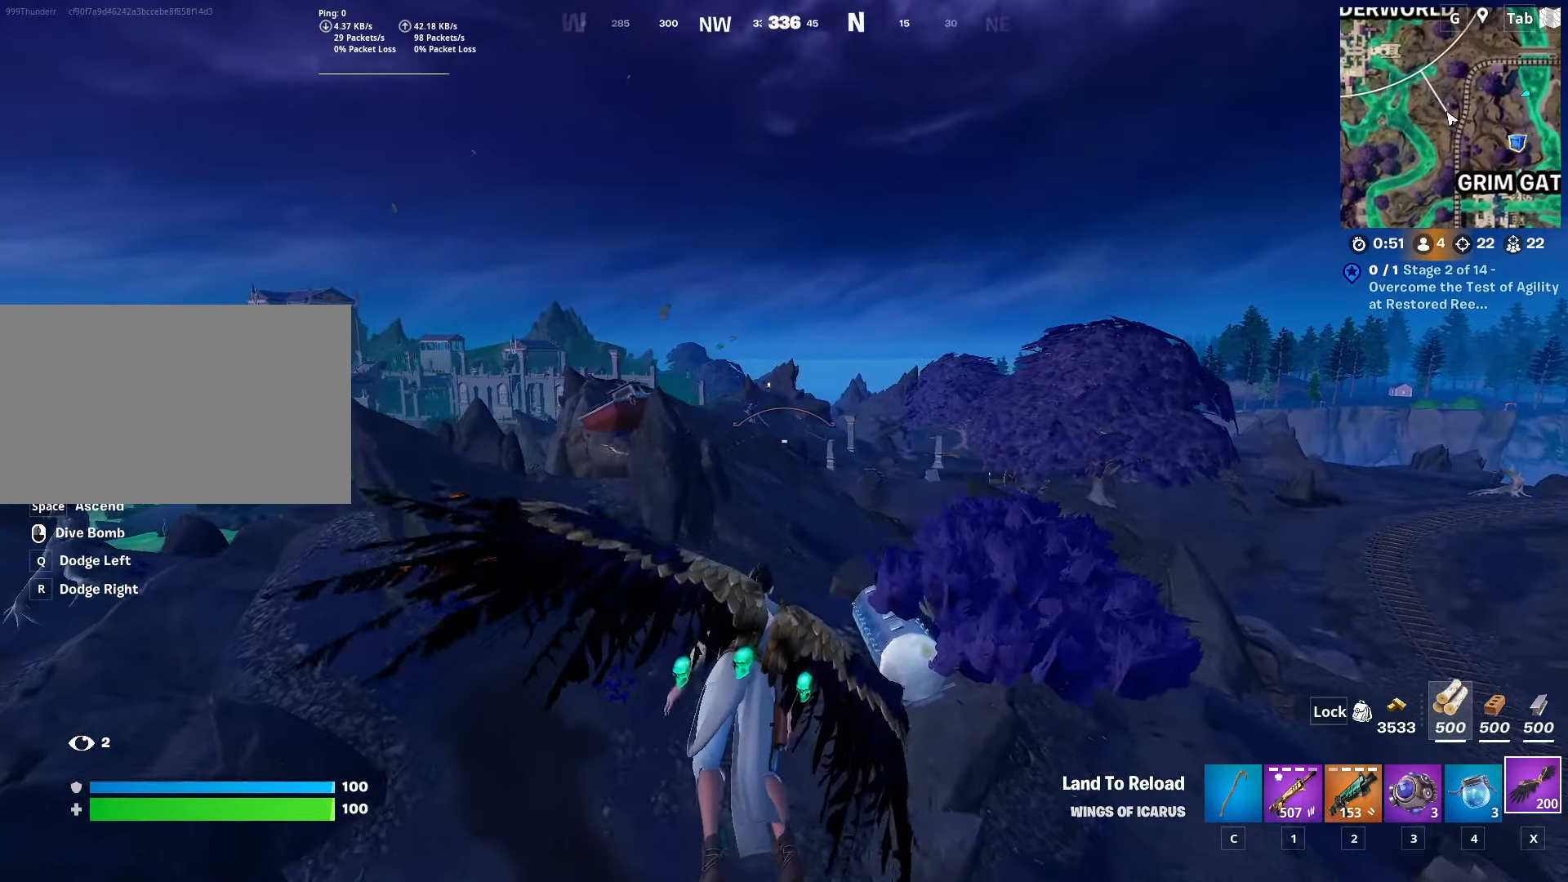
{"dt_ms": 501, "keys": ["shift", "w"], "mouse": [], "mouse_move": "down", "events": [[117, "shift", "up"], [217, "shift", "down"]]}
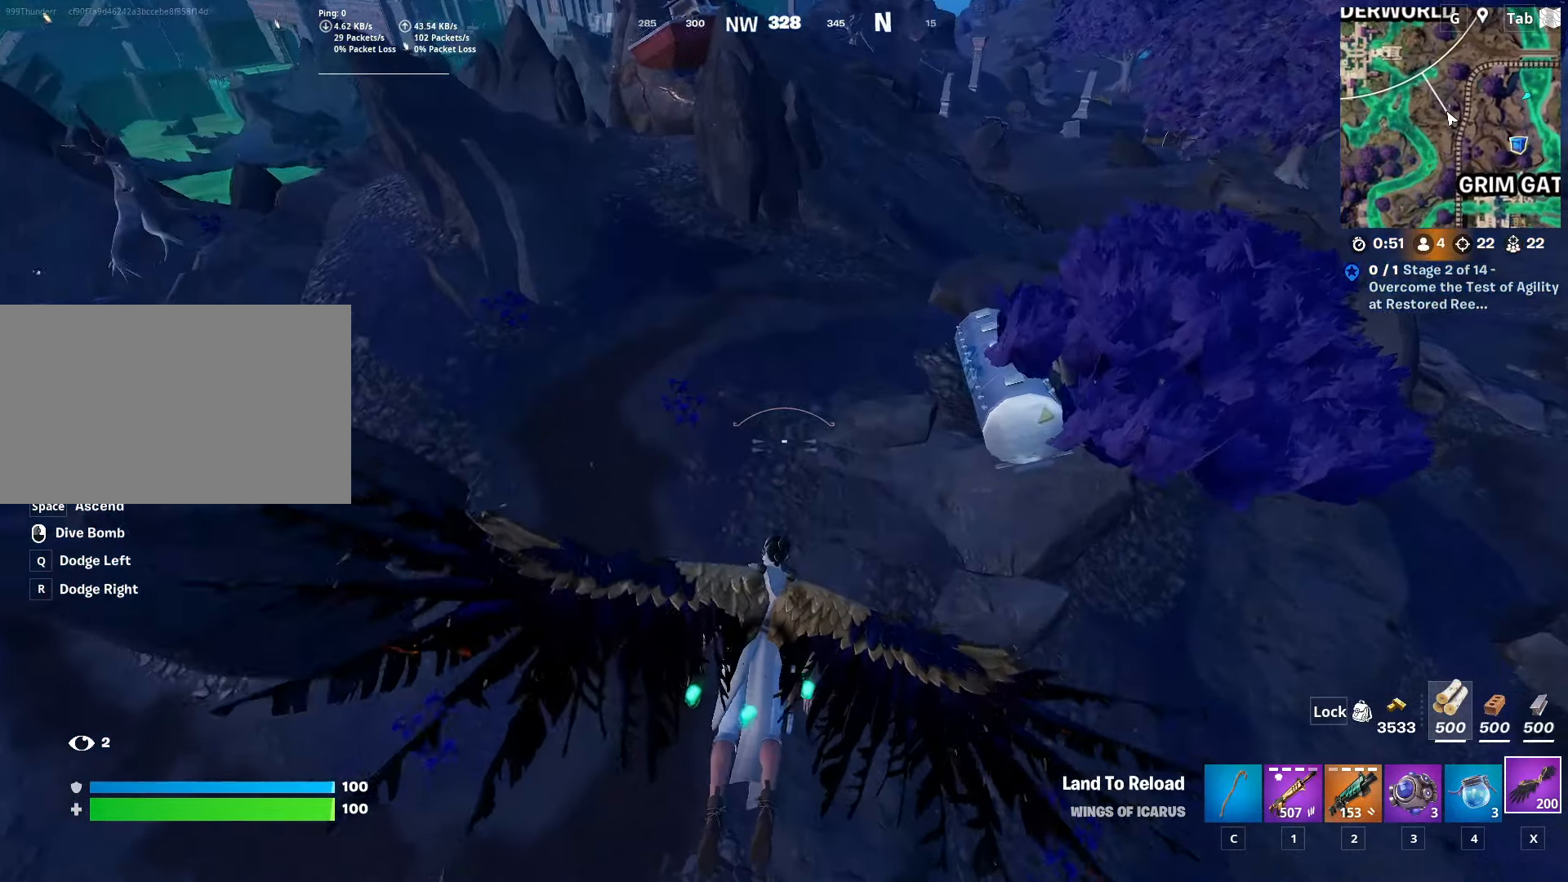
{"dt_ms": 484, "keys": ["w"], "mouse": [], "mouse_move": "up", "events": [[33, "shift", "up"]]}
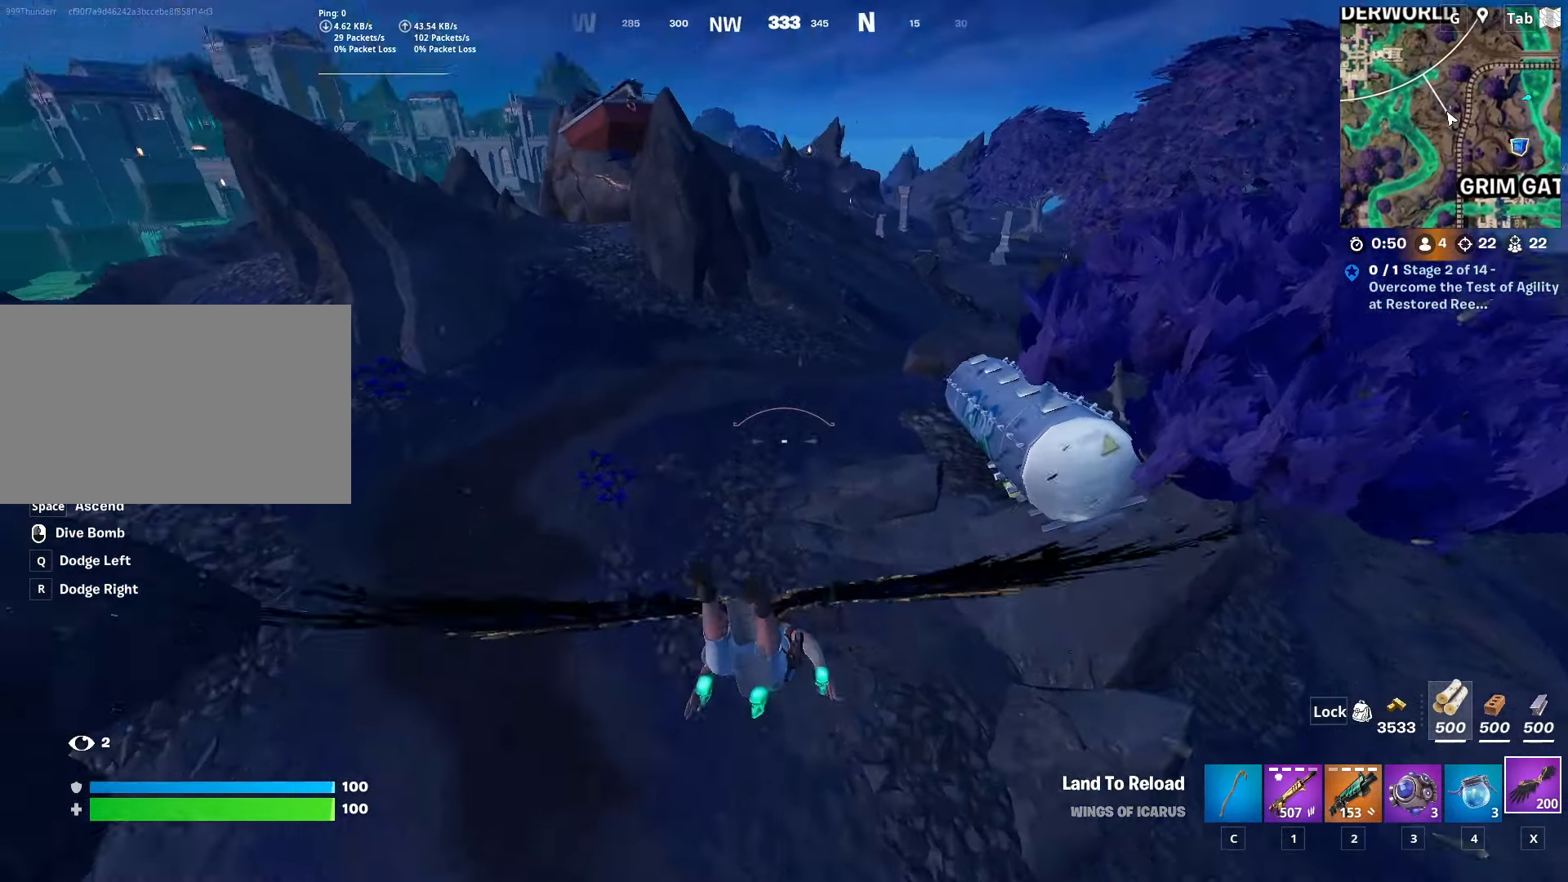
{"dt_ms": 500, "keys": ["w"], "mouse": [], "mouse_move": "up", "events": []}
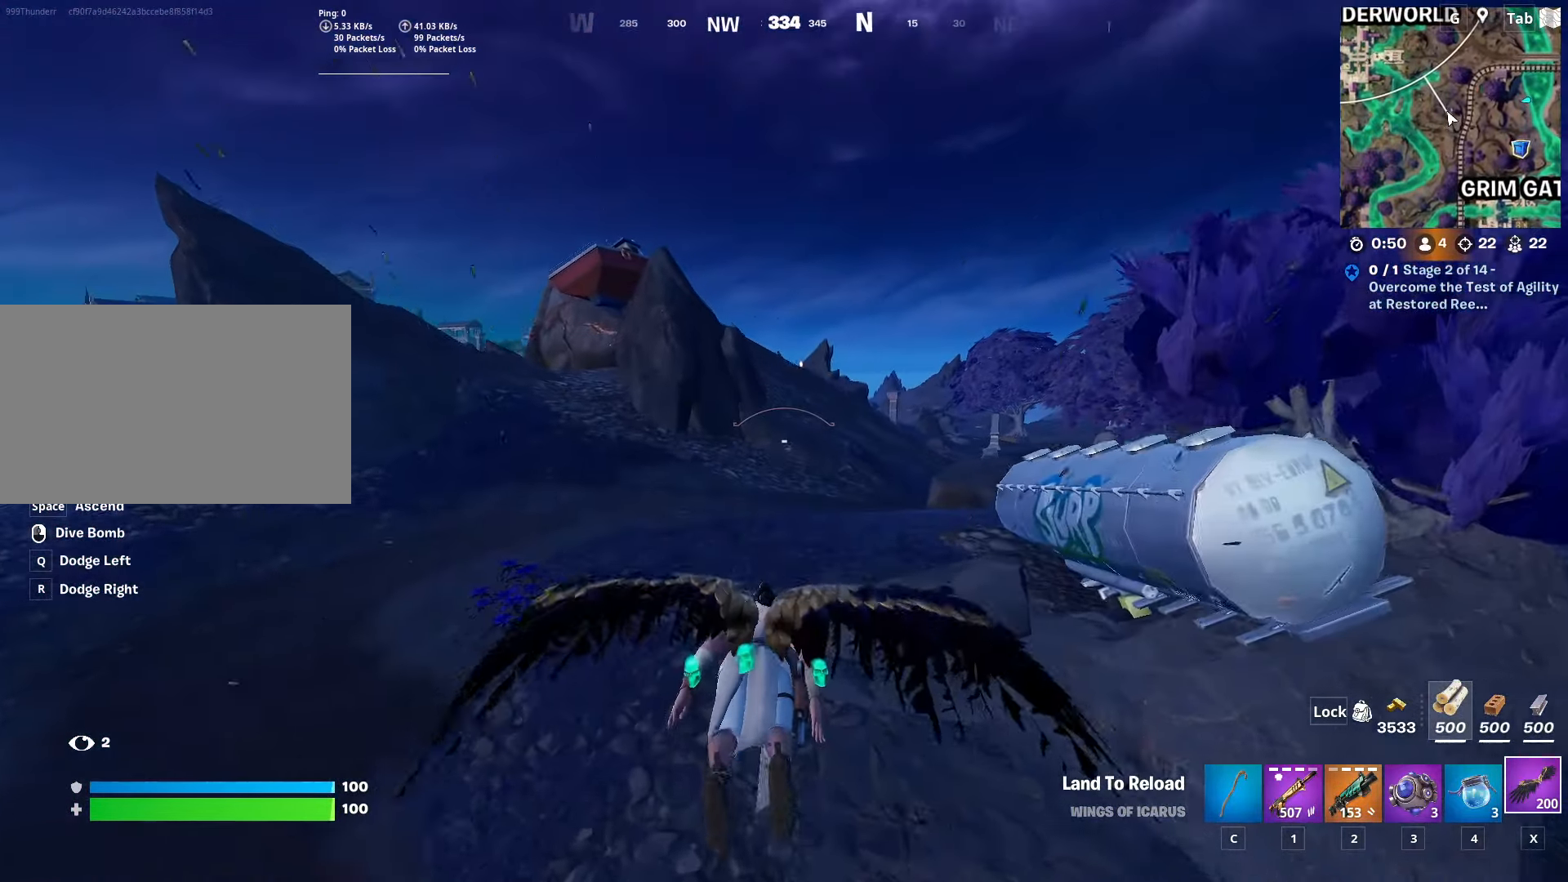
{"dt_ms": 501, "keys": ["w"], "mouse": [], "mouse_move": "down", "events": []}
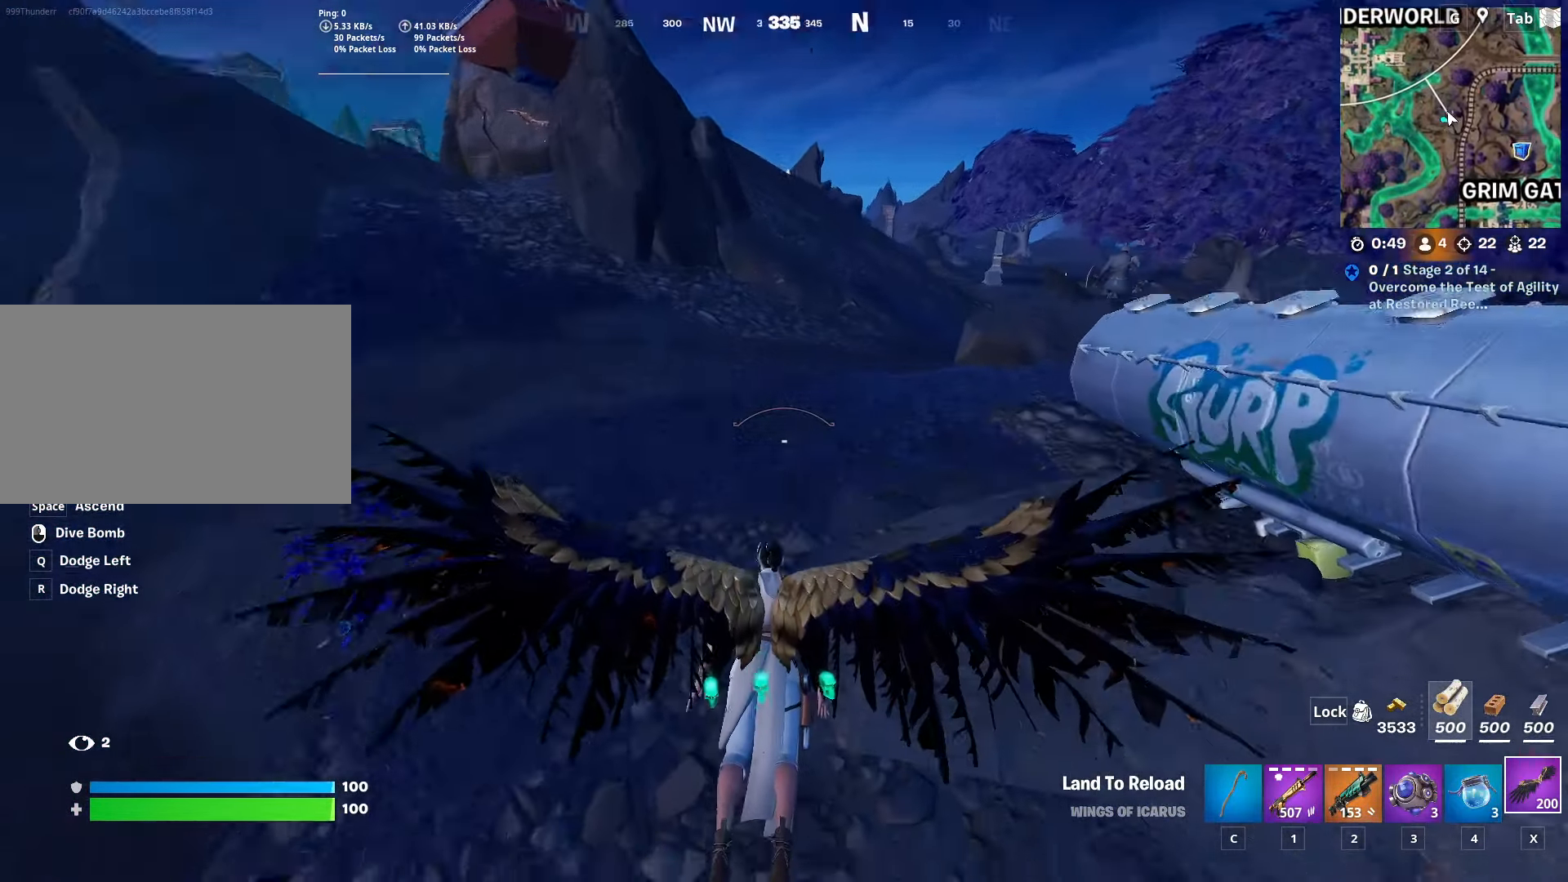
{"dt_ms": 500, "keys": ["w"], "mouse": [], "mouse_move": "still", "events": []}
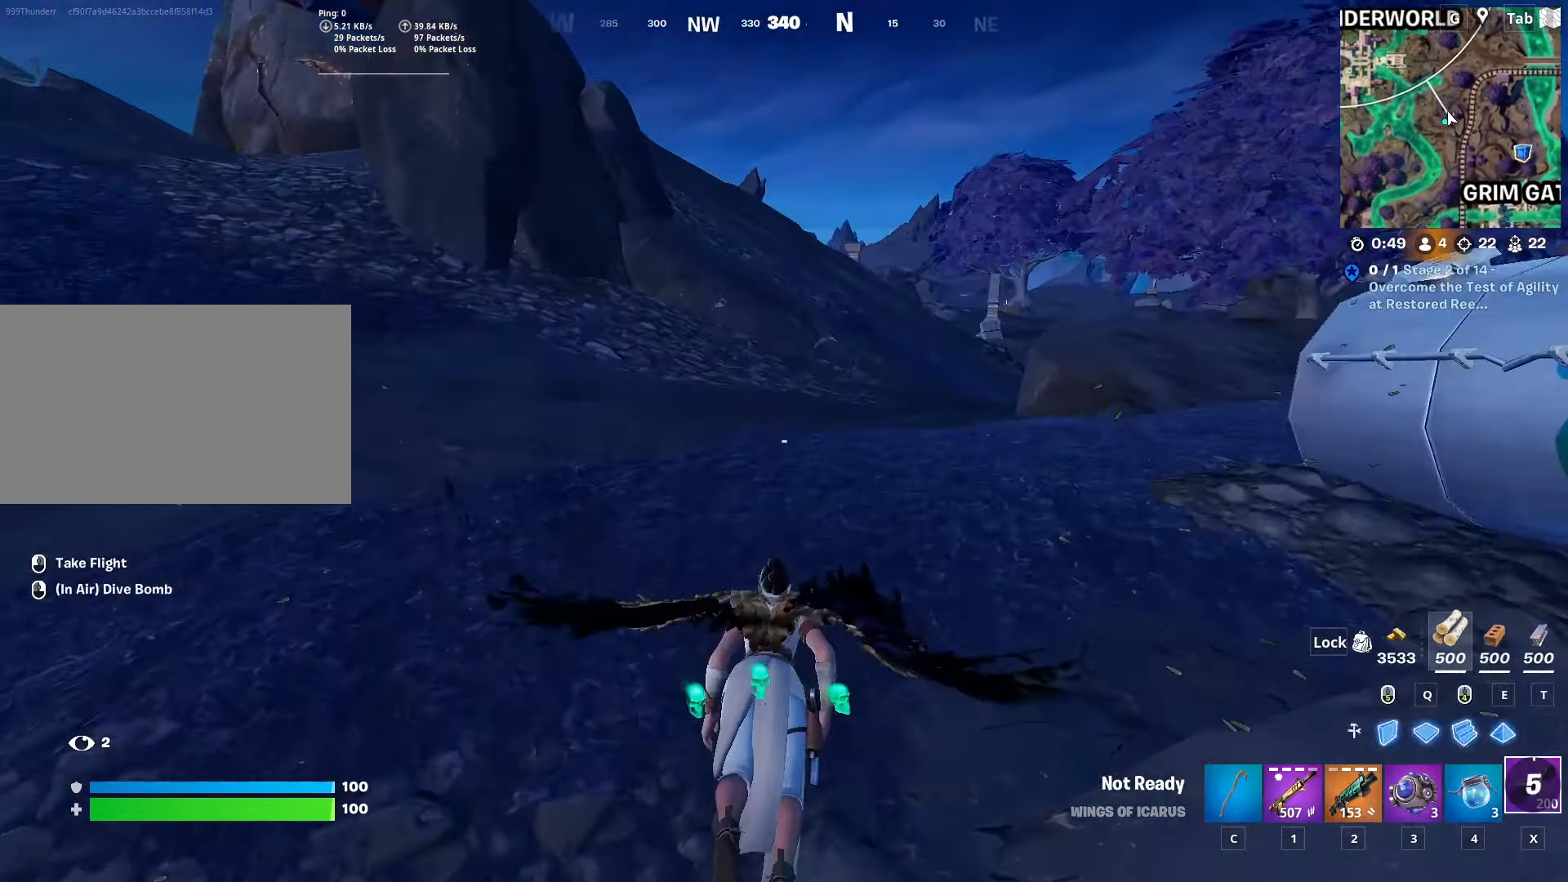
{"dt_ms": 501, "keys": ["w"], "mouse": [], "mouse_move": "still", "events": [[150, "ctrl", "down"], [434, "ctrl", "up"]]}
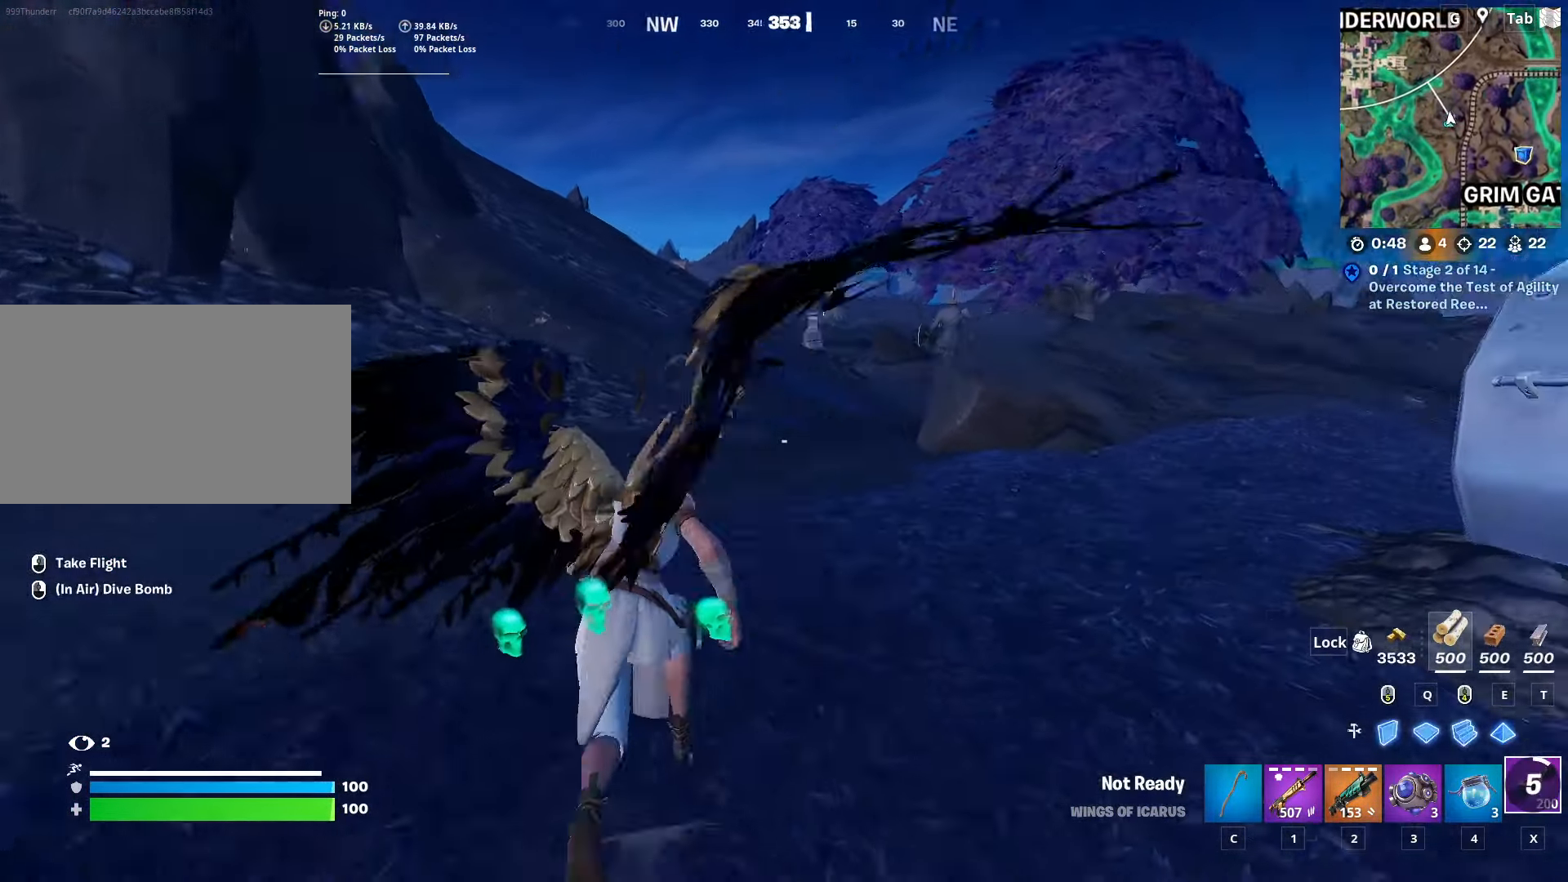
{"dt_ms": 501, "keys": ["a", "w"], "mouse": [], "mouse_move": "still", "events": [[167, "a", "down"]]}
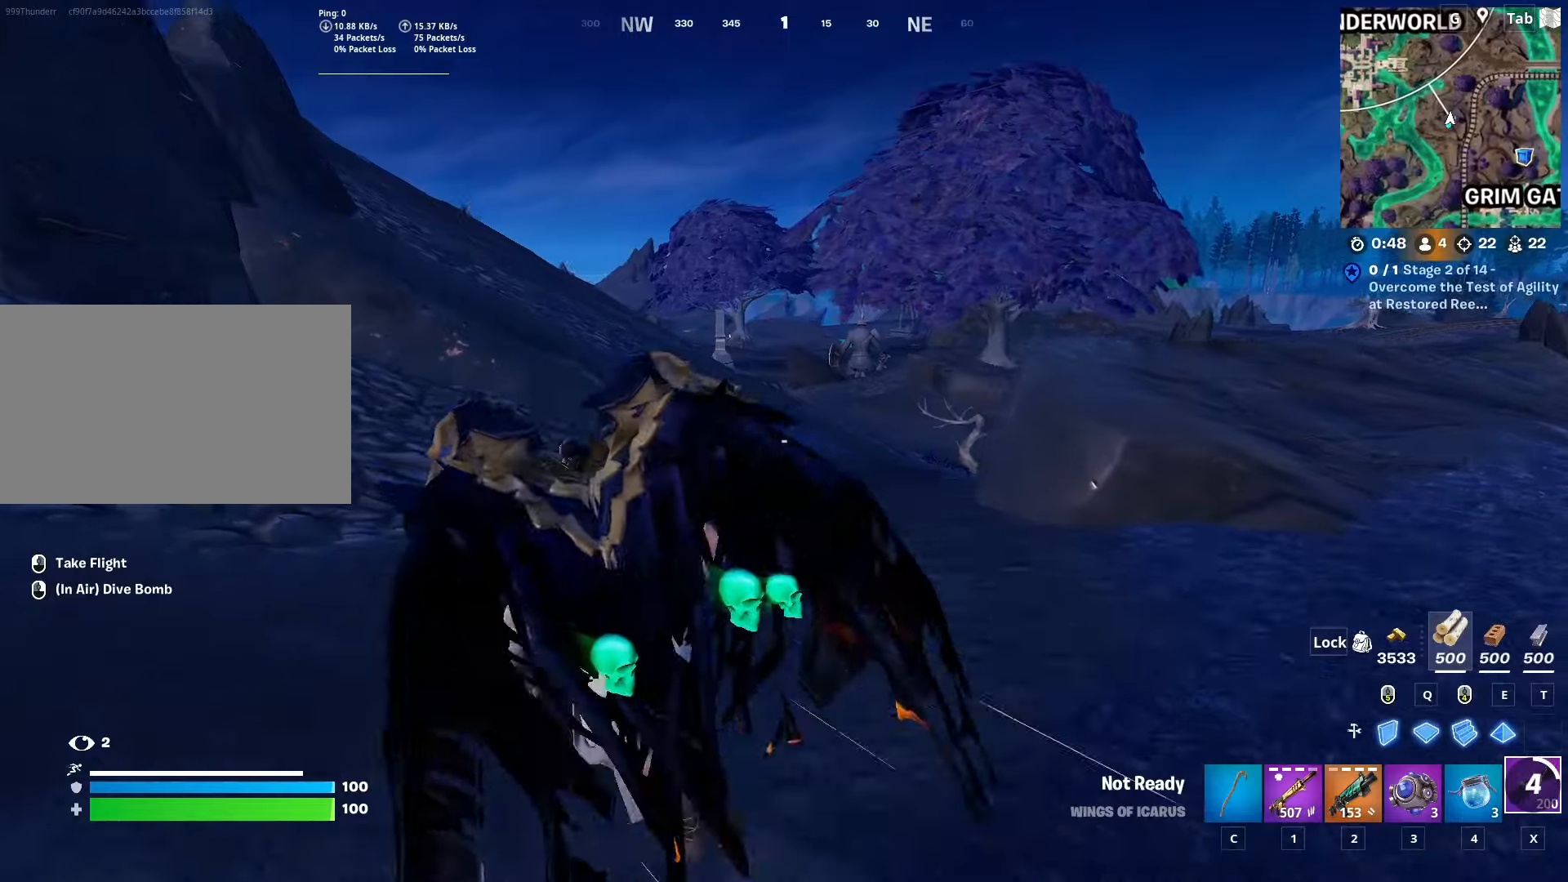
{"dt_ms": 500, "keys": ["a", "w"], "mouse": [], "mouse_move": "still", "events": []}
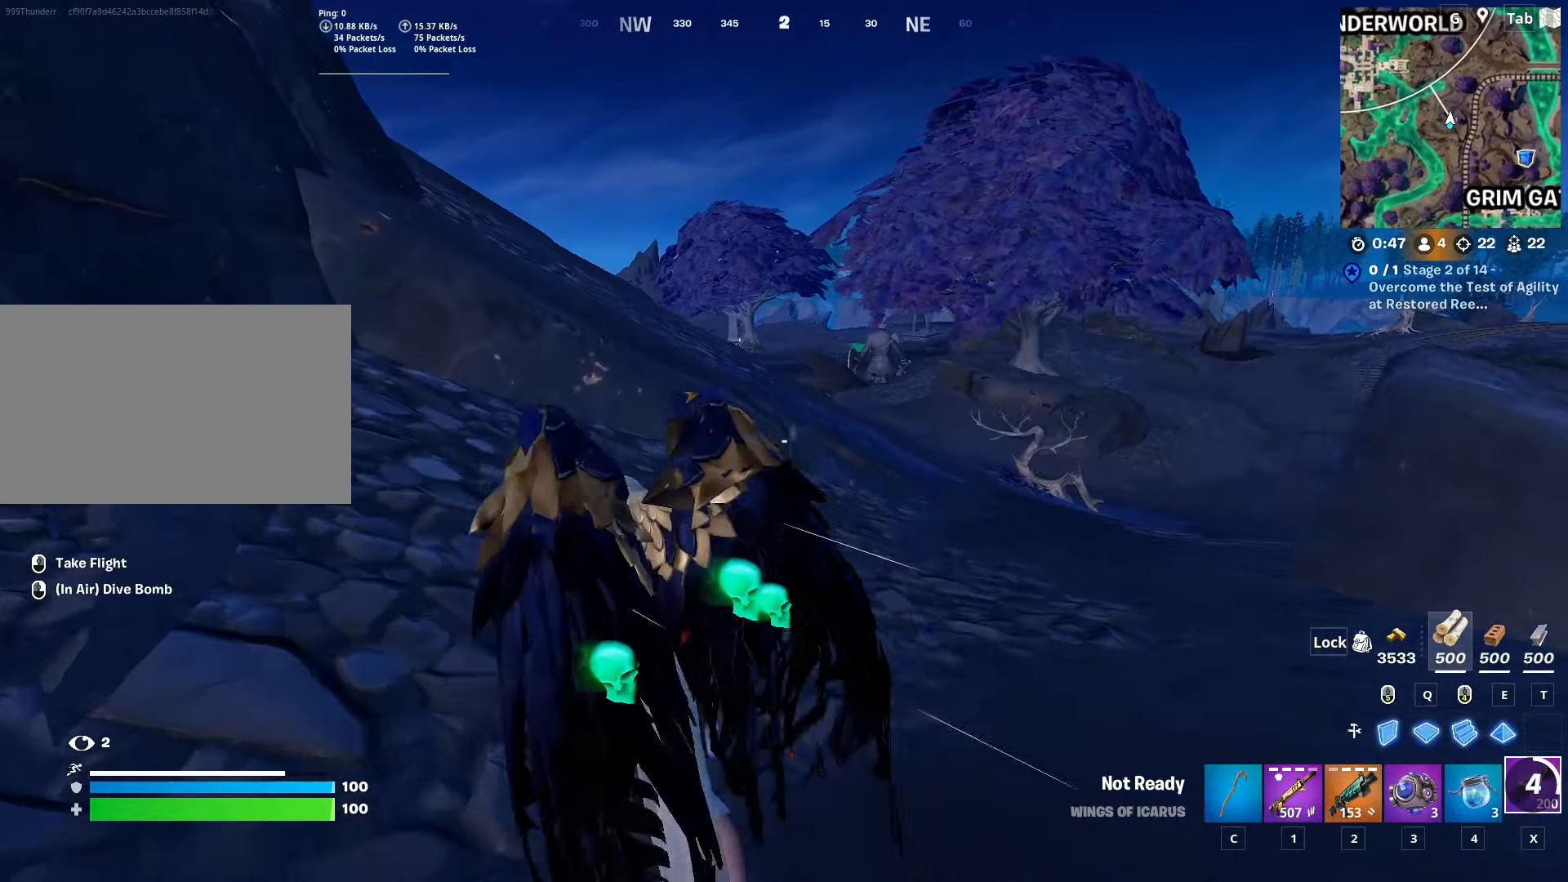
{"dt_ms": 501, "keys": ["a", "space", "w"], "mouse": [], "mouse_move": "still", "events": [[234, "space", "down"]]}
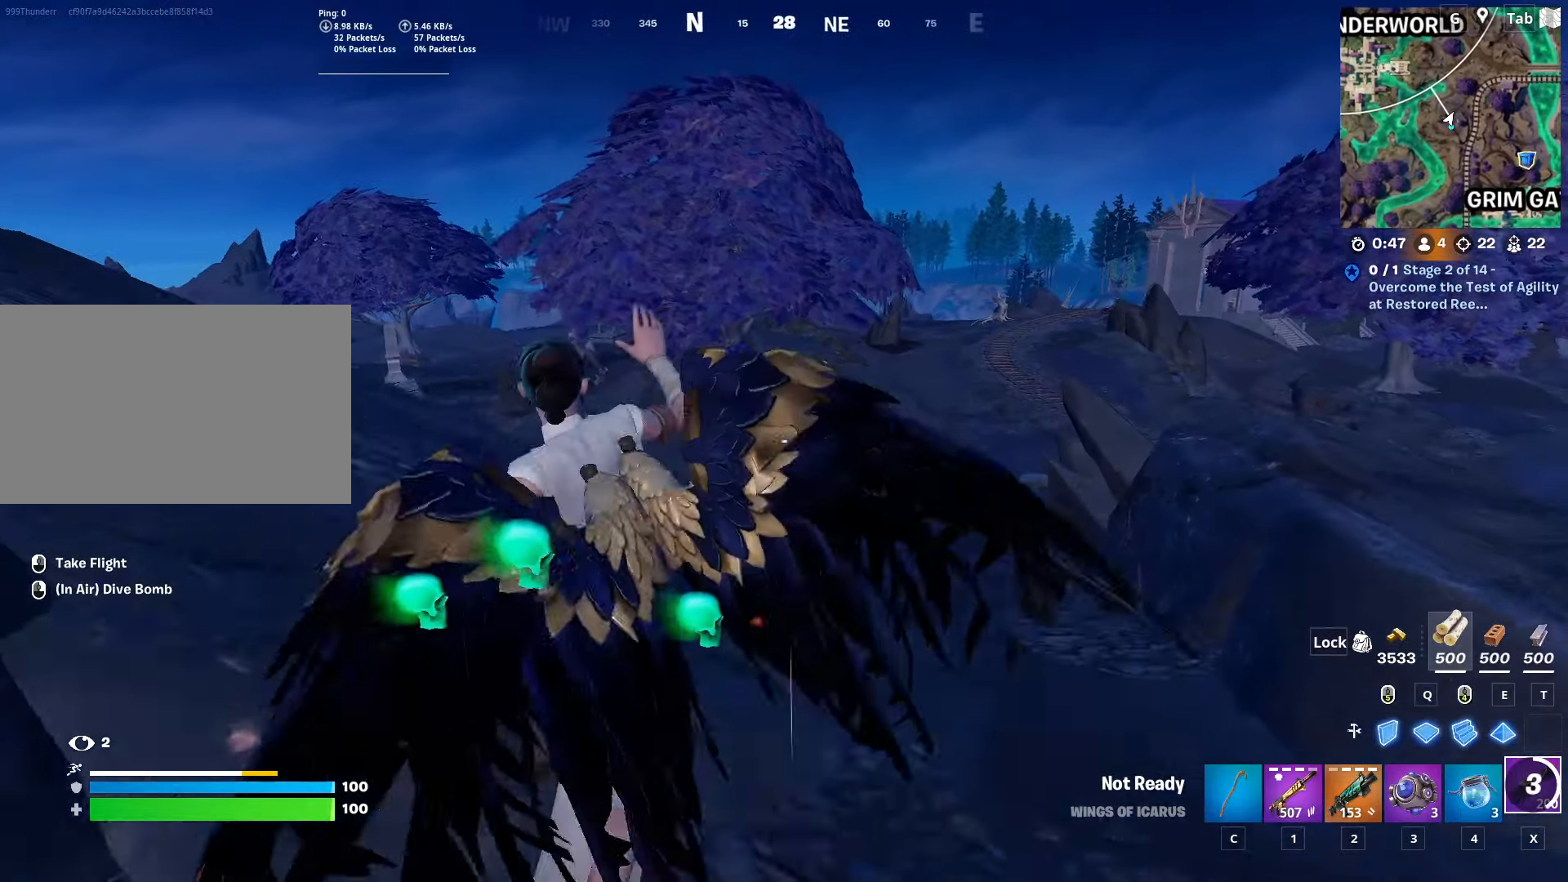
{"dt_ms": 500, "keys": ["2", "w"], "mouse": [], "mouse_move": "still", "events": [[67, "a", "up"], [67, "space", "up"], [350, "2", "down"]]}
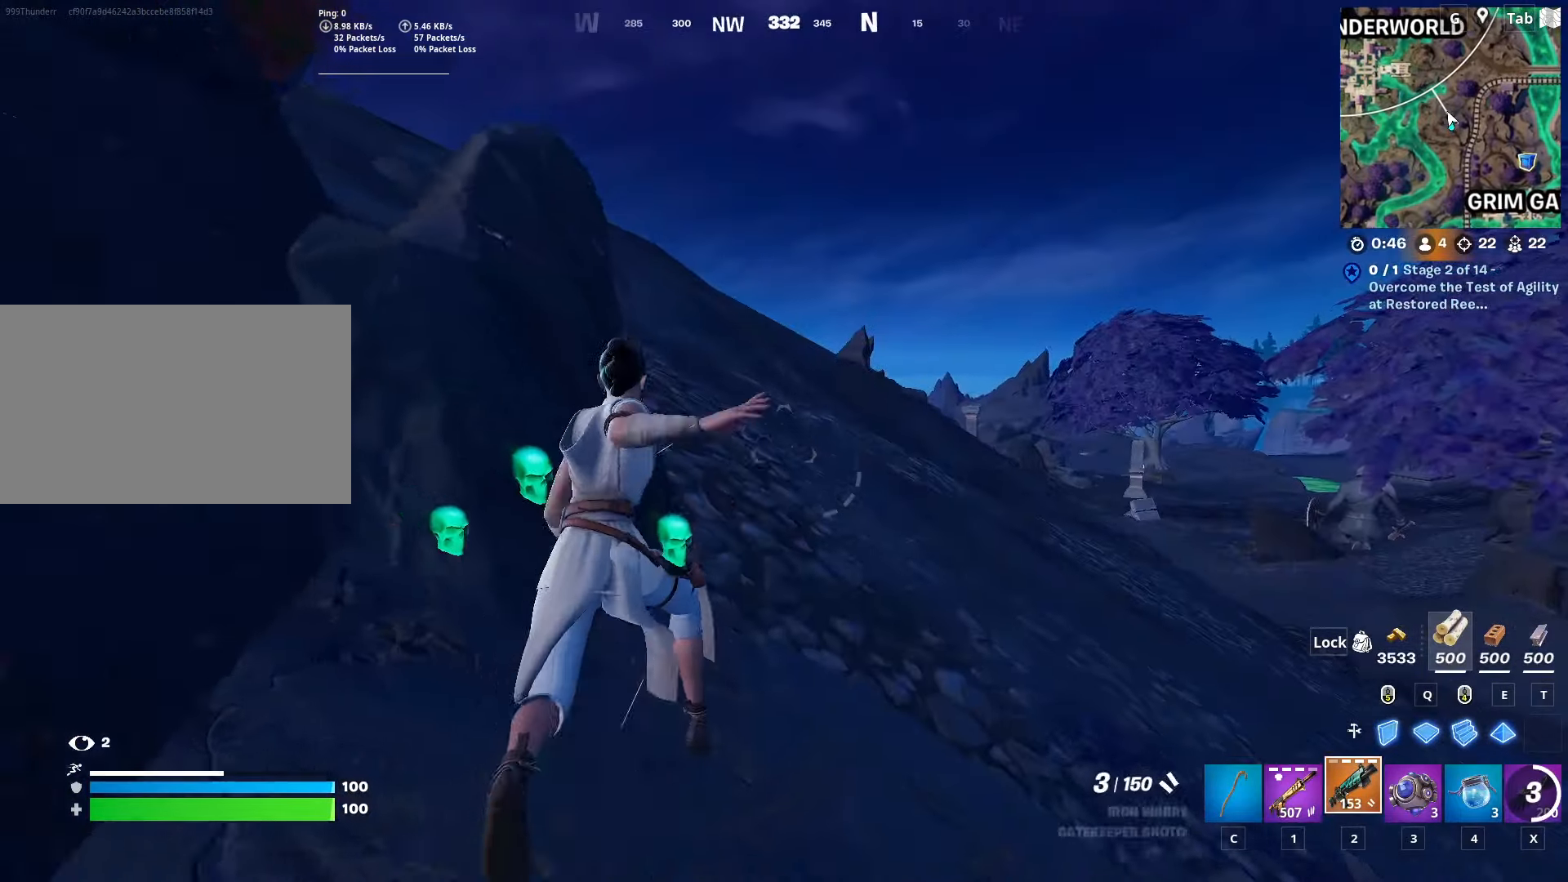
{"dt_ms": 501, "keys": ["w"], "mouse": [], "mouse_move": "right", "events": [[34, "2", "up"], [317, "1", "down"], [467, "1", "up"]]}
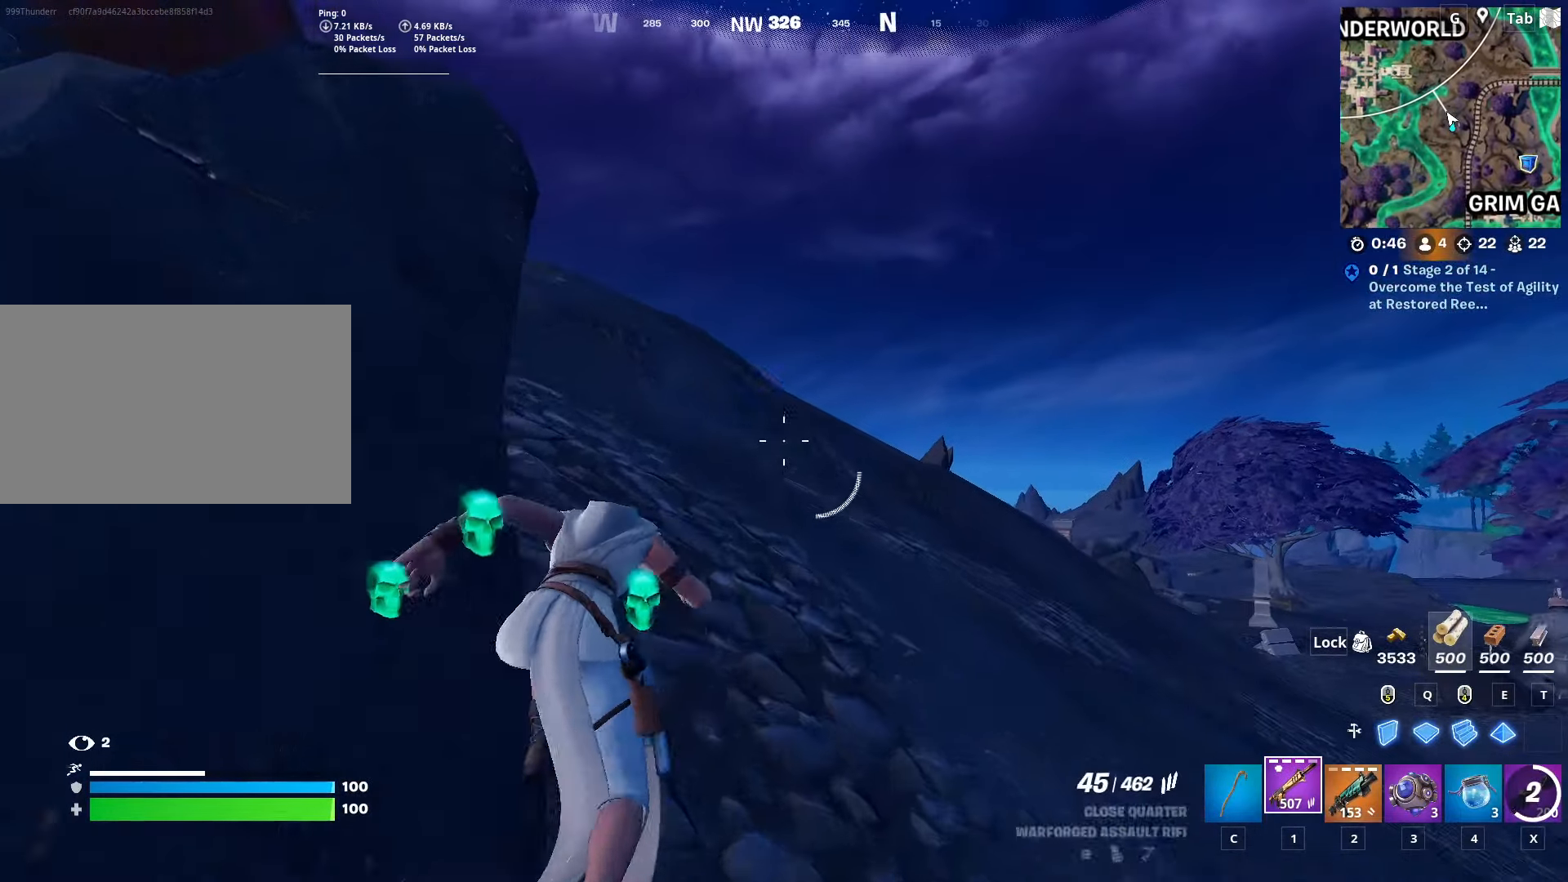
{"dt_ms": 500, "keys": ["w"], "mouse": [], "mouse_move": "still", "events": [[50, "d", "down"], [283, "d", "up"]]}
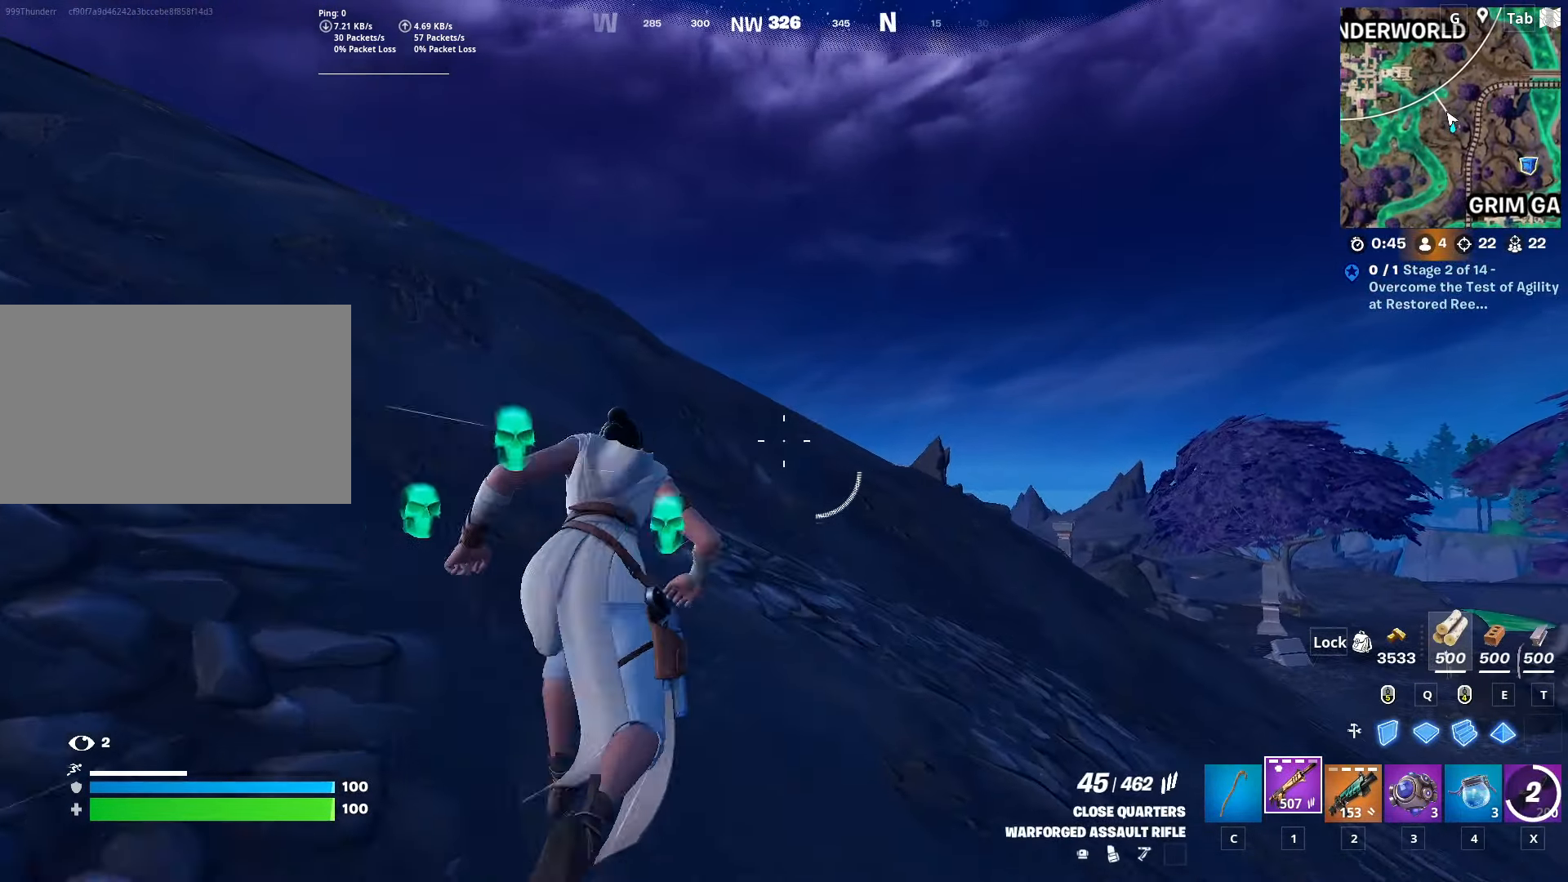
{"dt_ms": 501, "keys": ["a", "w"], "mouse": [], "mouse_move": "still", "events": [[17, "a", "down"]]}
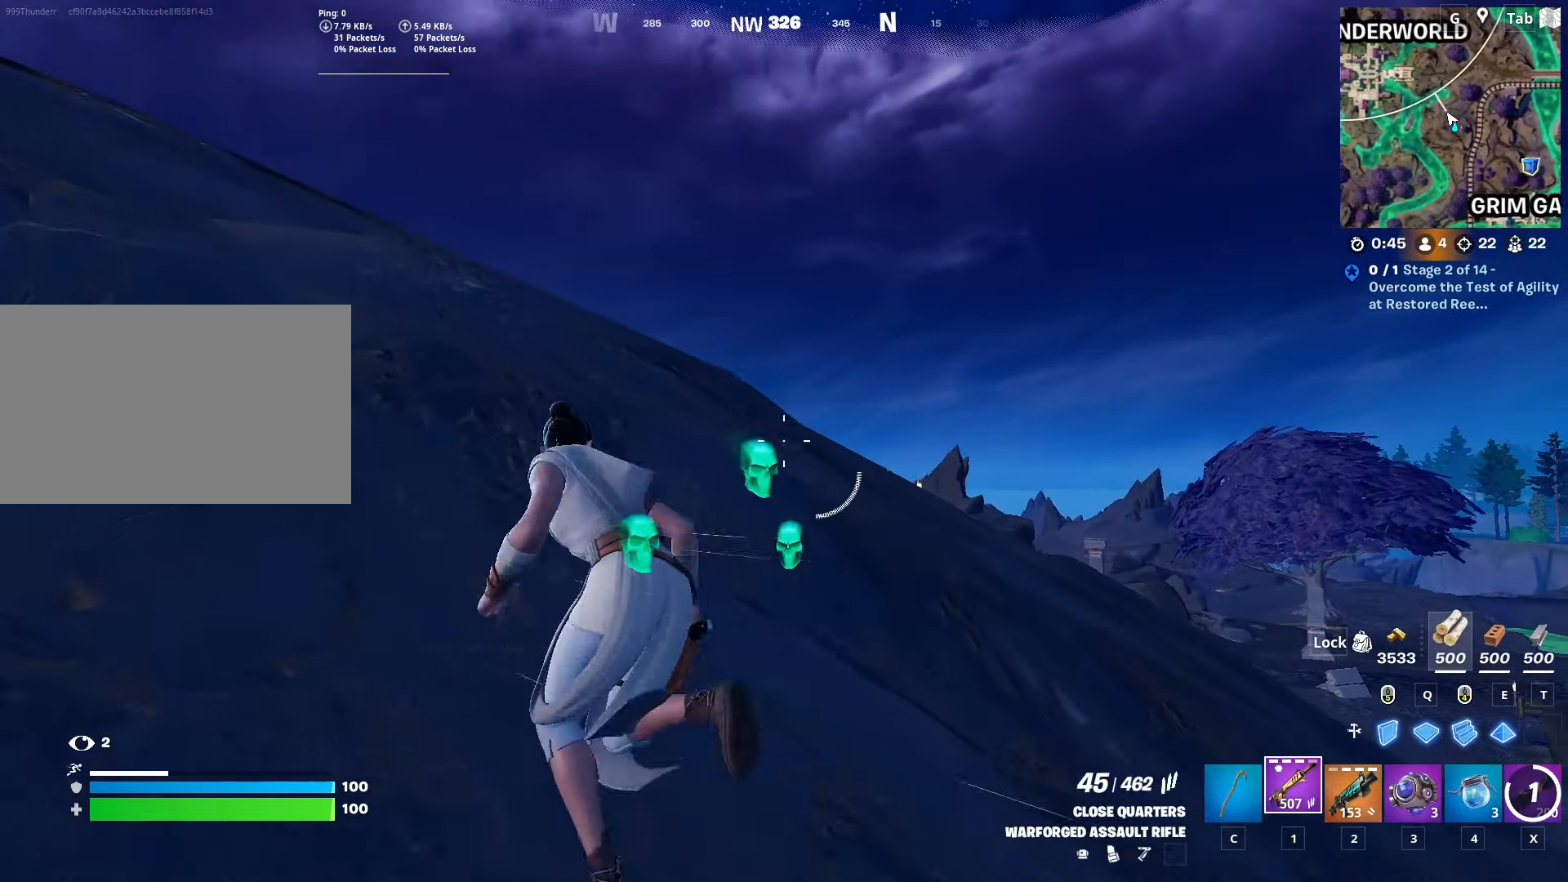
{"dt_ms": 500, "keys": ["a", "w"], "mouse": [], "mouse_move": "still", "events": []}
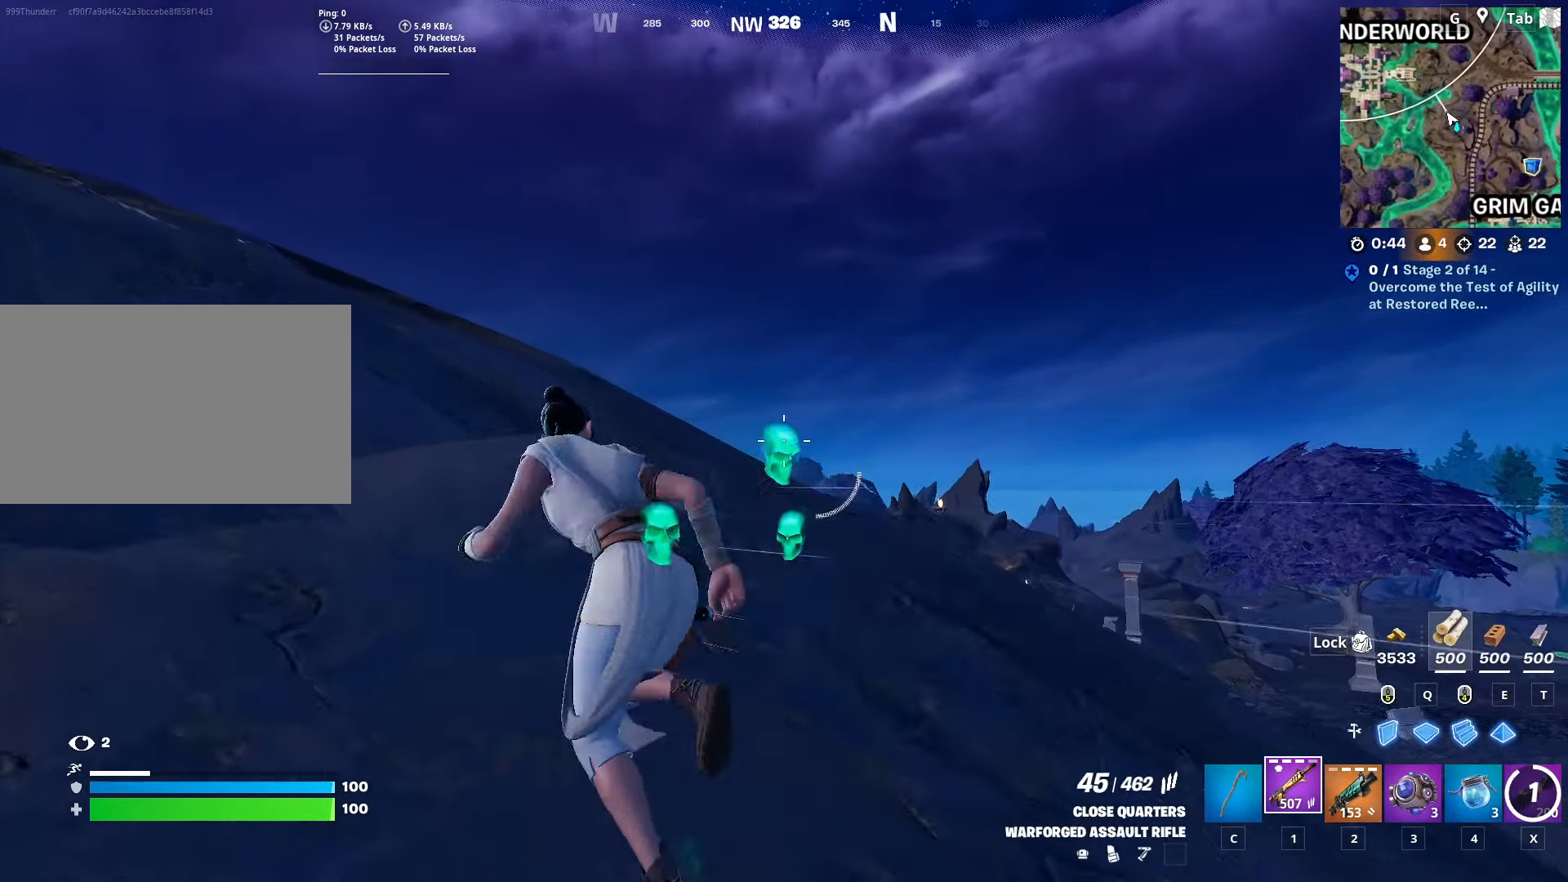
{"dt_ms": 501, "keys": ["d", "w"], "mouse": [], "mouse_move": "down-left", "events": [[67, "a", "up"], [484, "d", "down"]]}
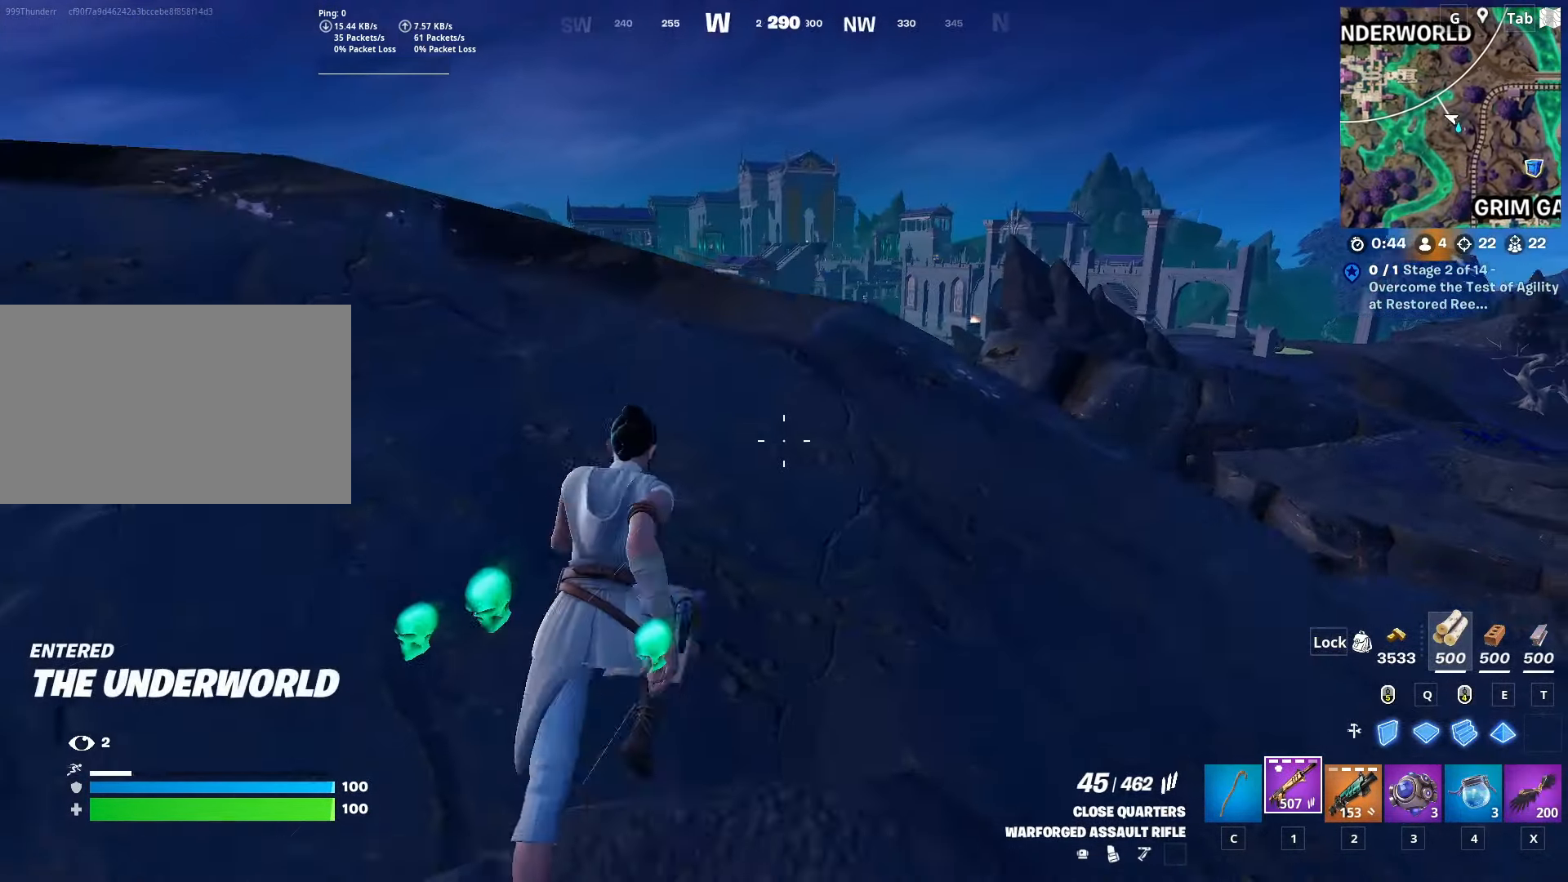
{"dt_ms": 500, "keys": ["d", "w"], "mouse": [], "mouse_move": "right", "events": [[167, "a", "down"], [200, "d", "up"], [267, "d", "down"], [450, "a", "up"]]}
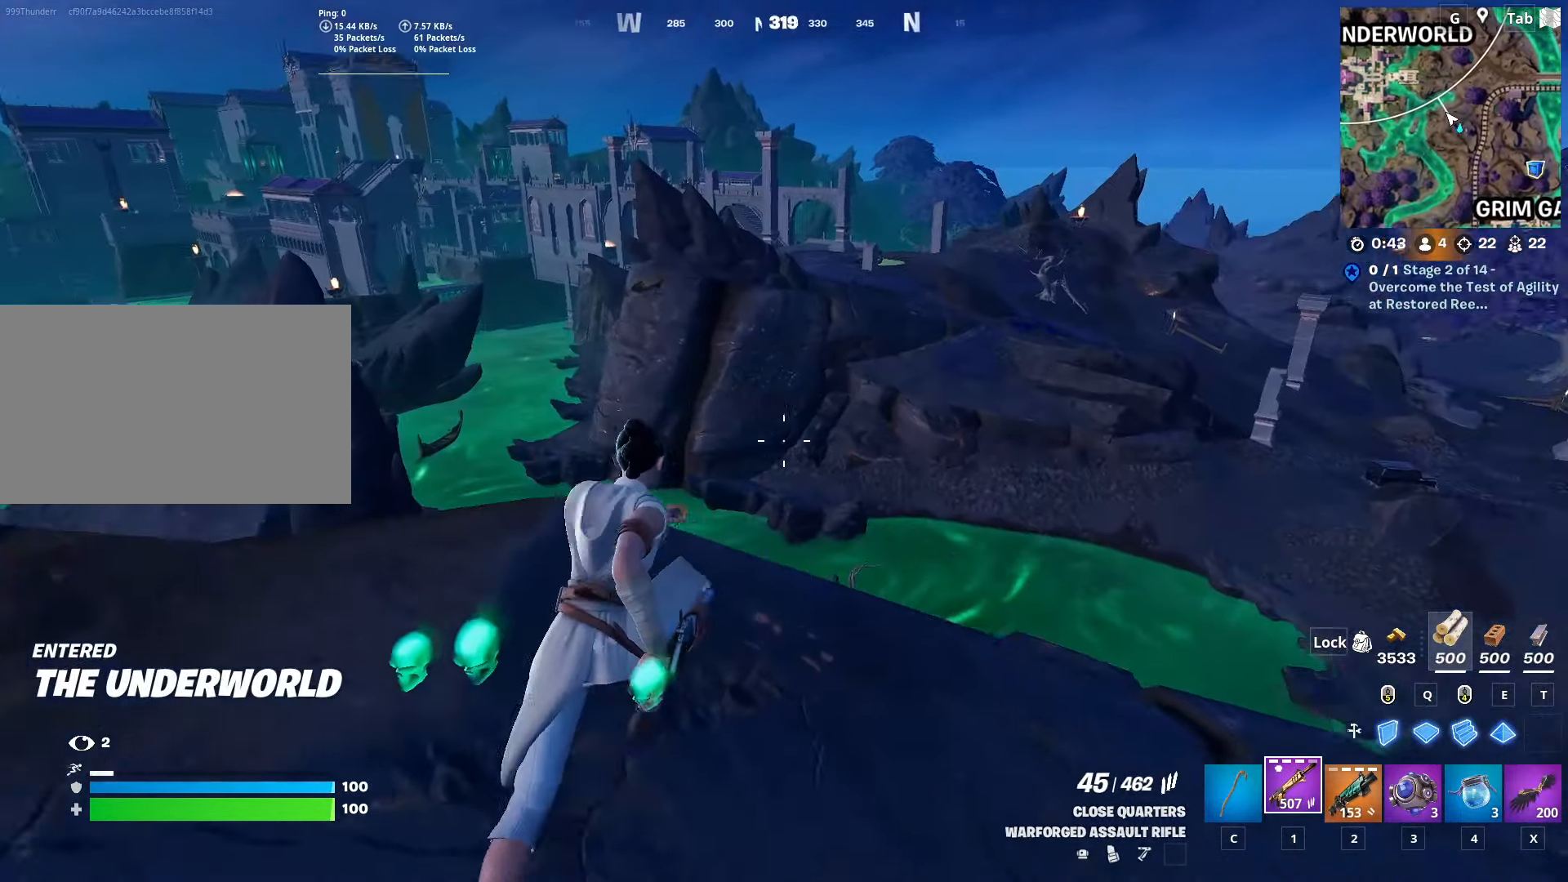
{"dt_ms": 501, "keys": ["d", "w"], "mouse": [], "mouse_move": "still", "events": []}
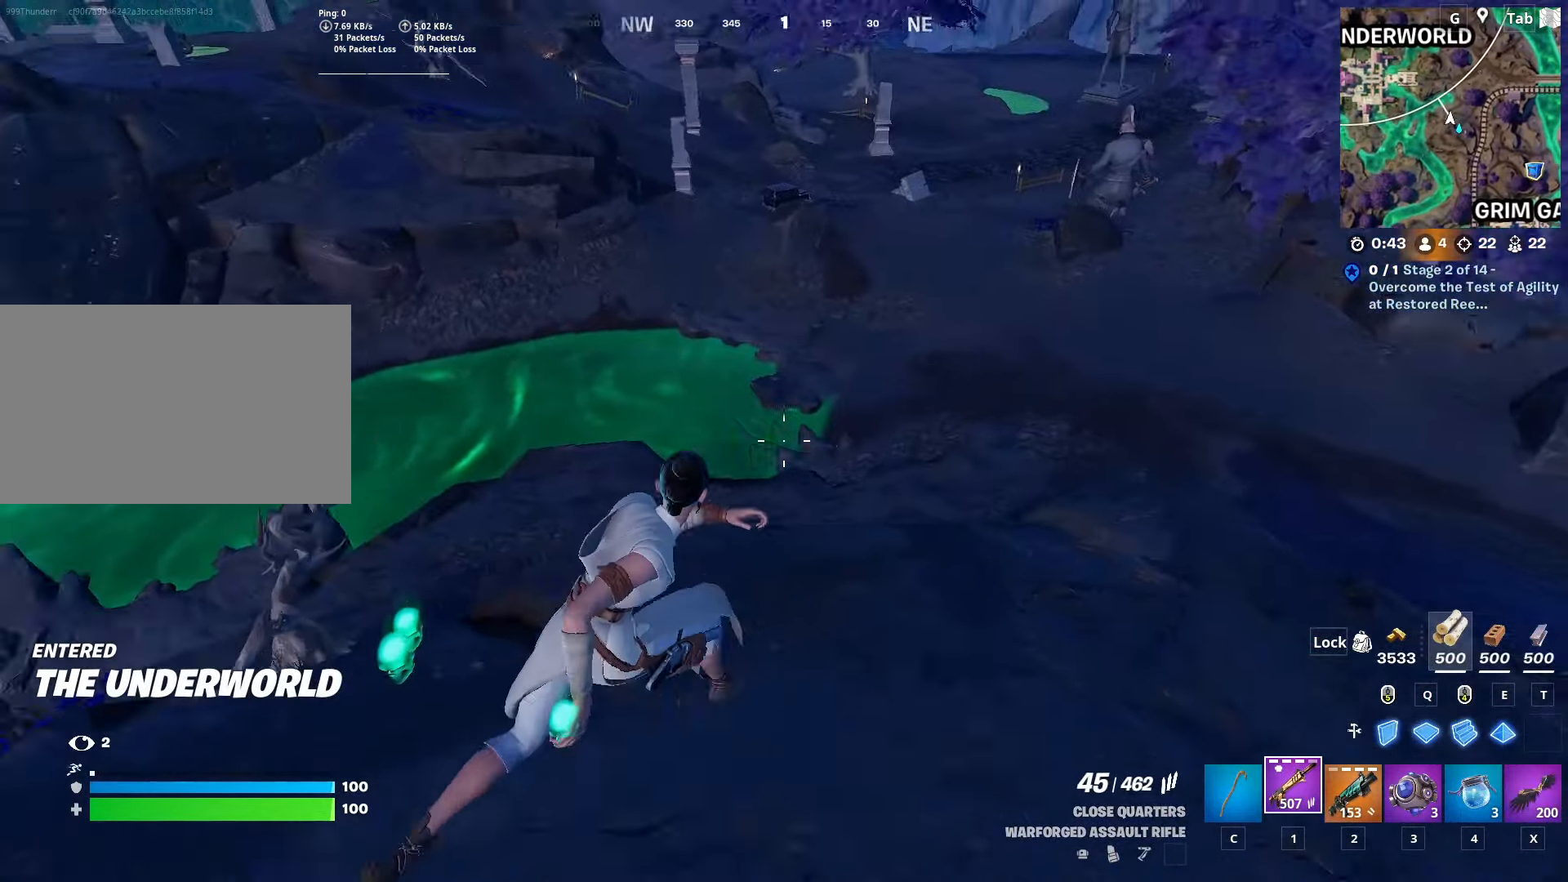
{"dt_ms": 500, "keys": ["w"], "mouse": [], "mouse_move": "still", "events": [[383, "d", "up"]]}
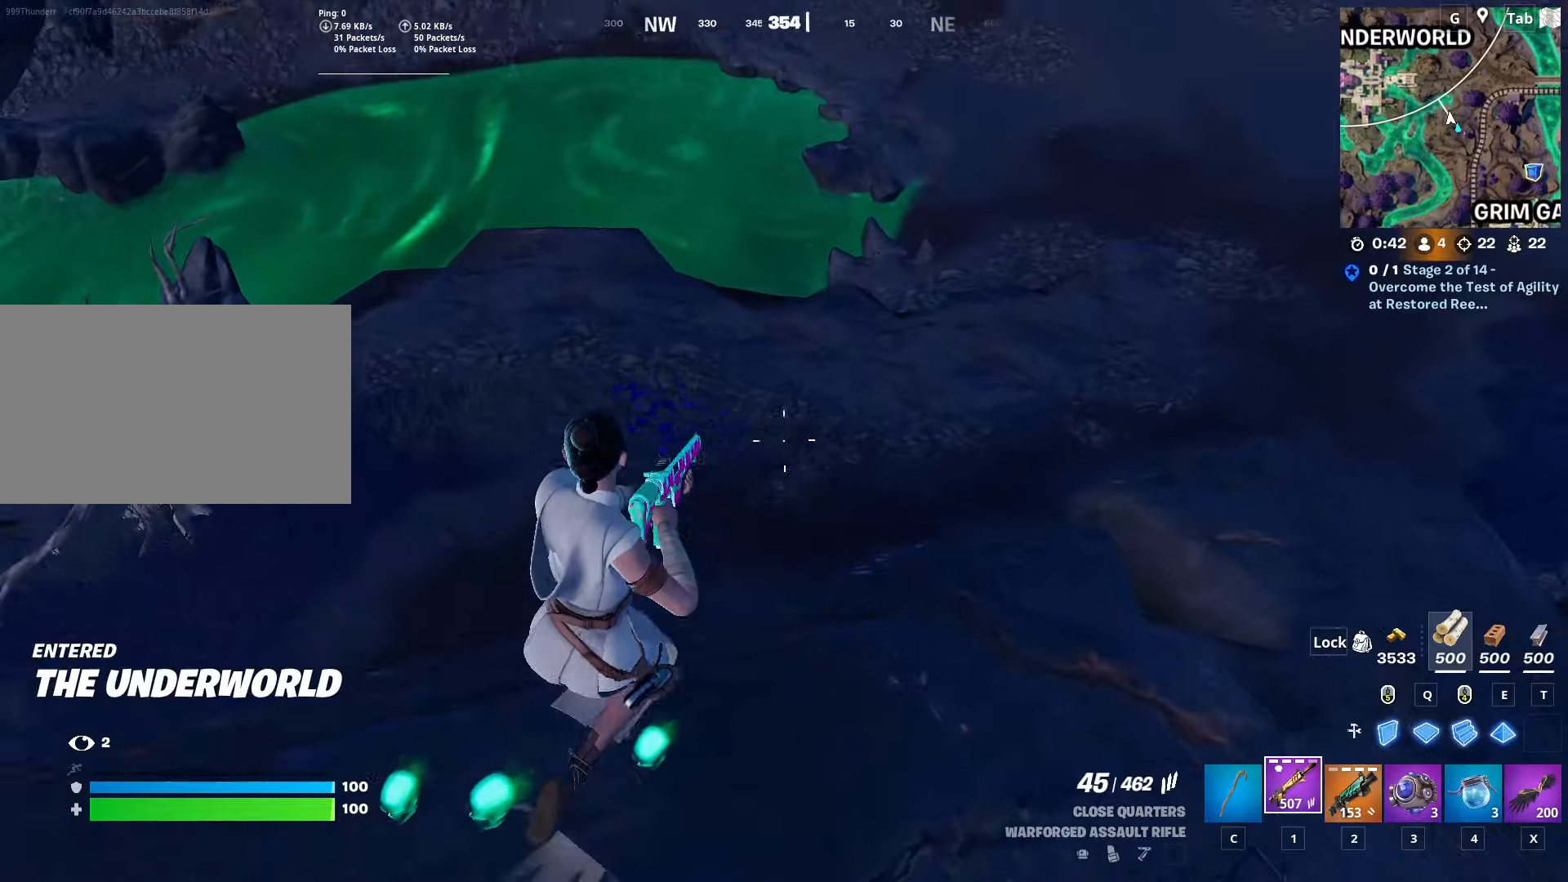
{"dt_ms": 500, "keys": ["w"], "mouse": [], "mouse_move": "still", "events": [[200, "d", "down"], [484, "d", "up"]]}
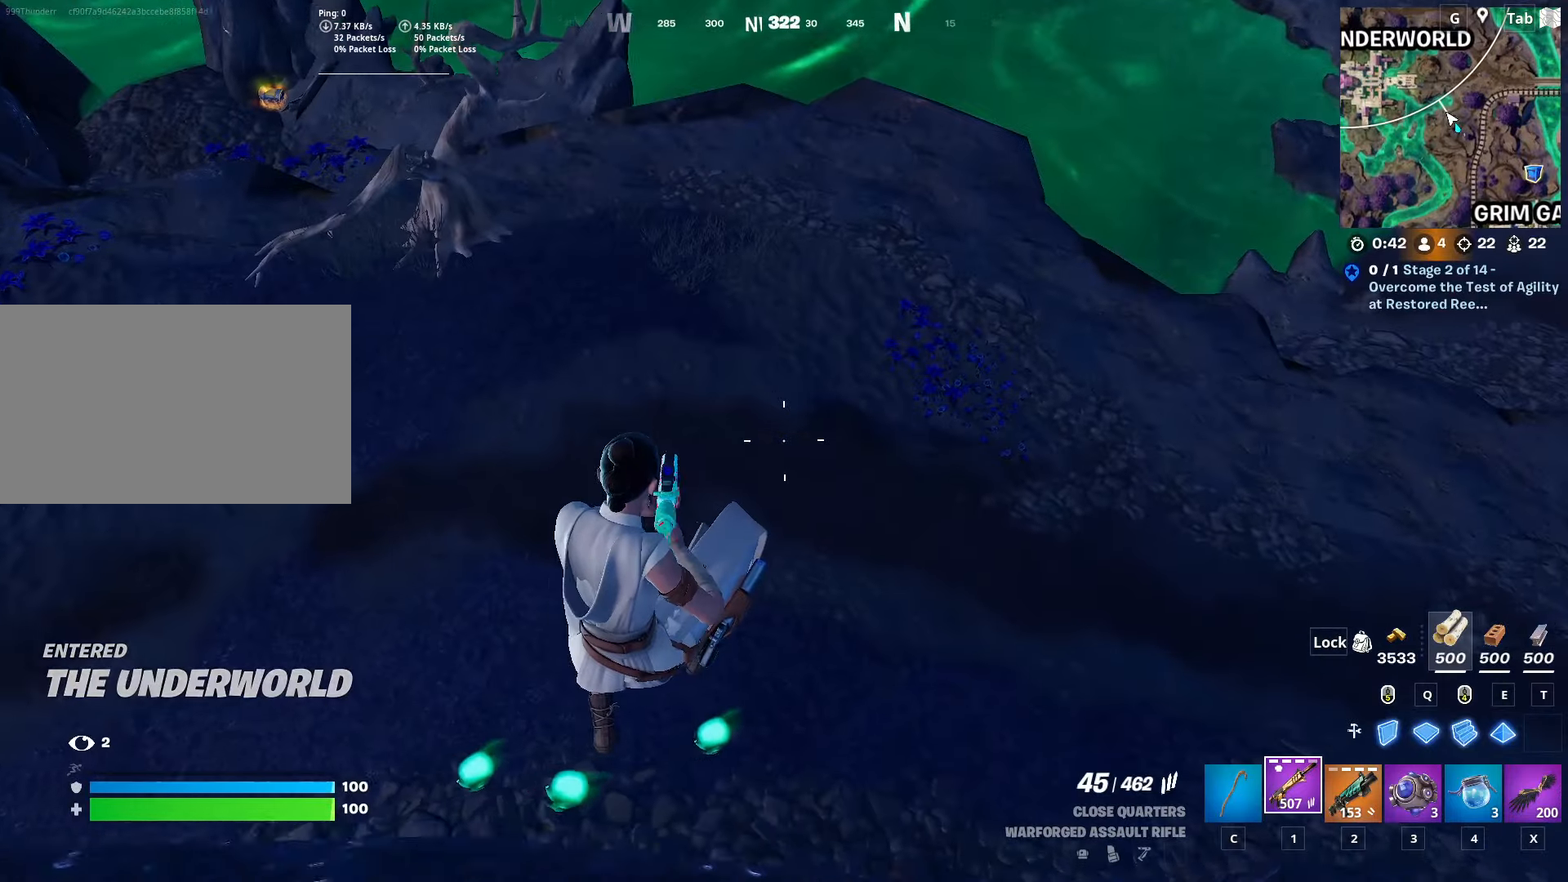
{"dt_ms": 501, "keys": ["w"], "mouse": [], "mouse_move": "still", "events": [[284, "space", "down"], [467, "space", "up"]]}
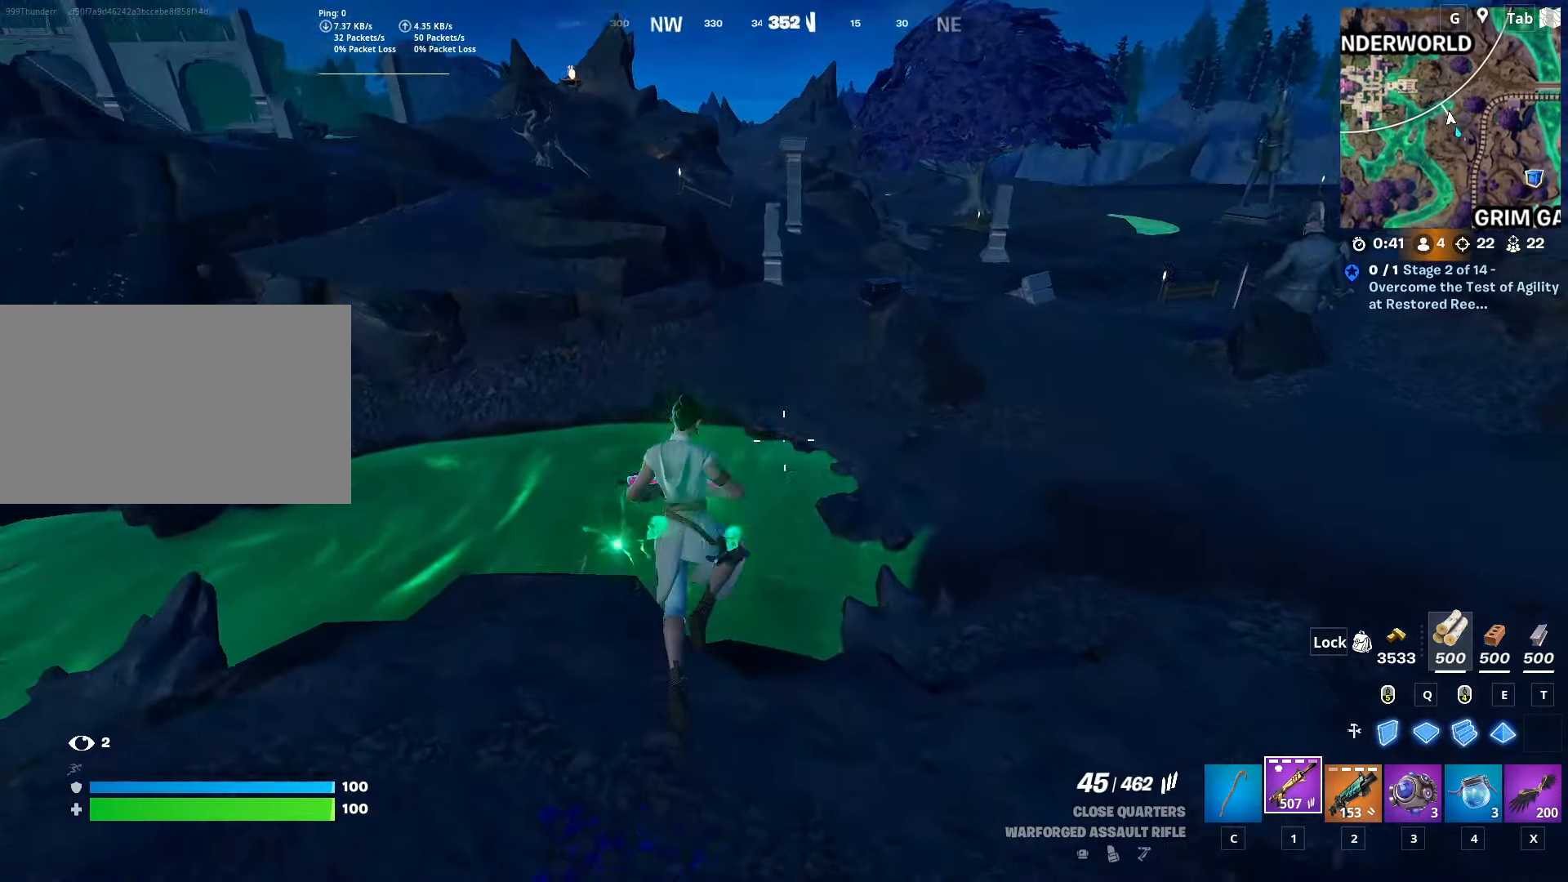
{"dt_ms": 500, "keys": ["d"], "mouse": [], "mouse_move": "still", "events": [[50, "d", "down"], [384, "w", "up"]]}
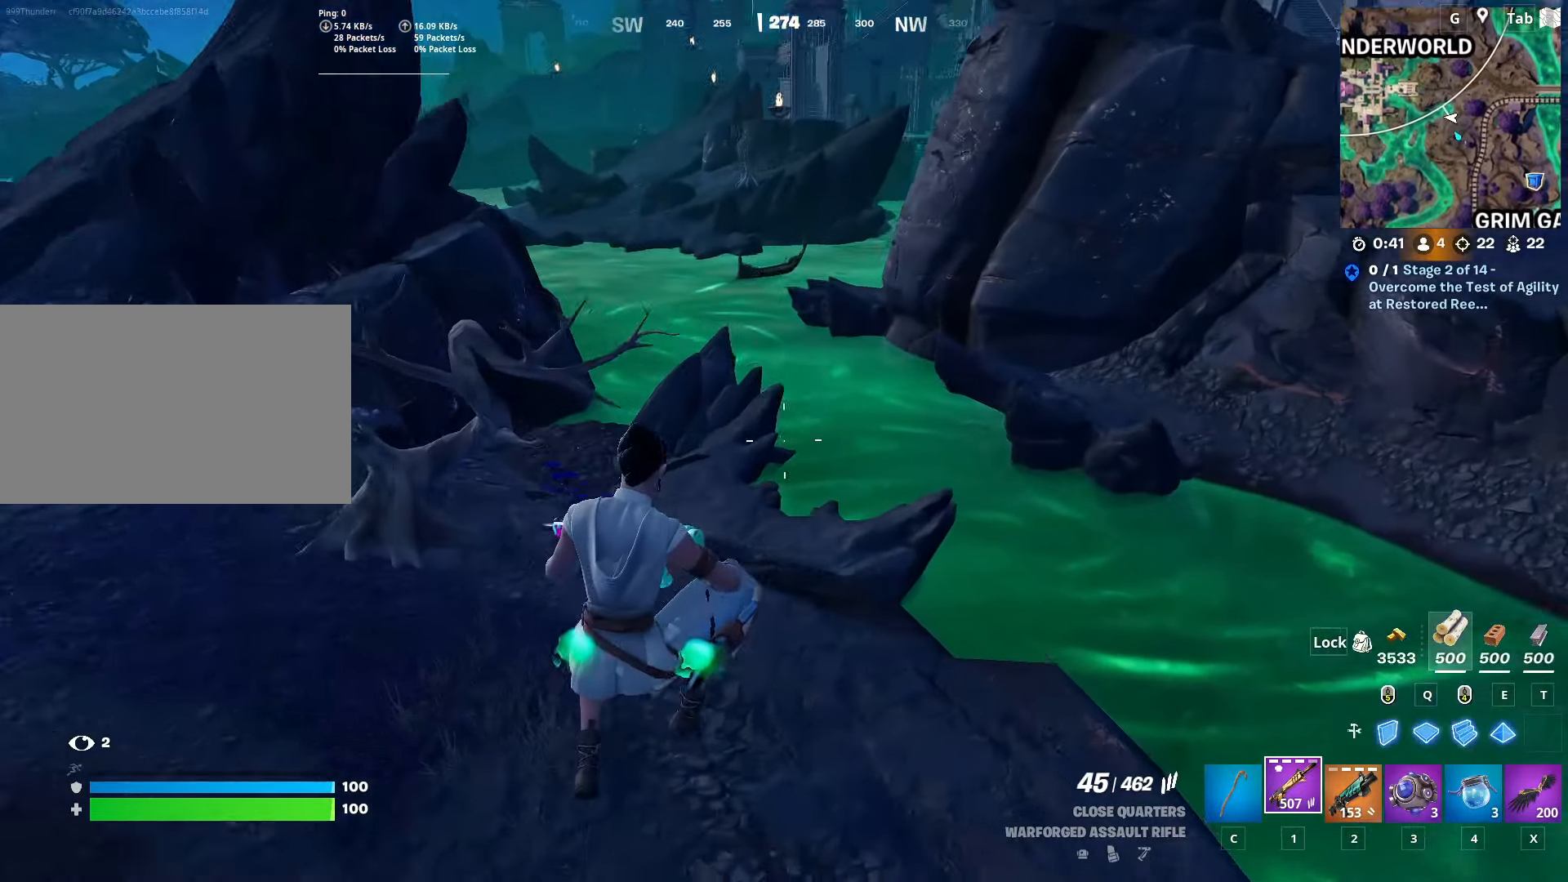
{"dt_ms": 501, "keys": ["w"], "mouse": [], "mouse_move": "still", "events": [[217, "w", "down"], [451, "d", "up"]]}
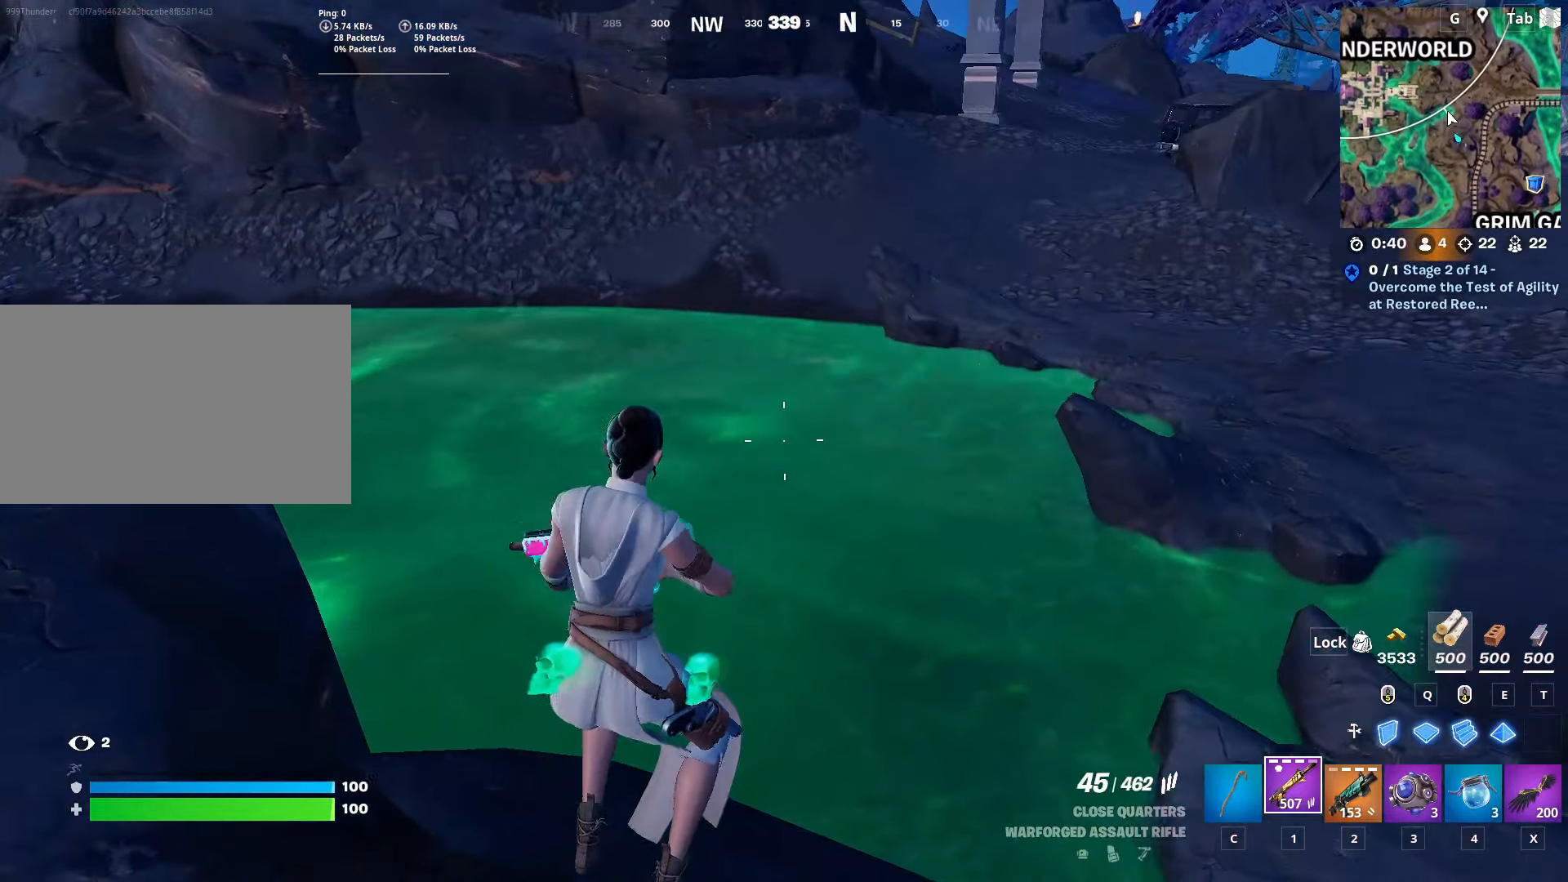
{"dt_ms": 500, "keys": ["w"], "mouse": [], "mouse_move": "up", "events": [[133, "ctrl", "down"], [467, "ctrl", "up"]]}
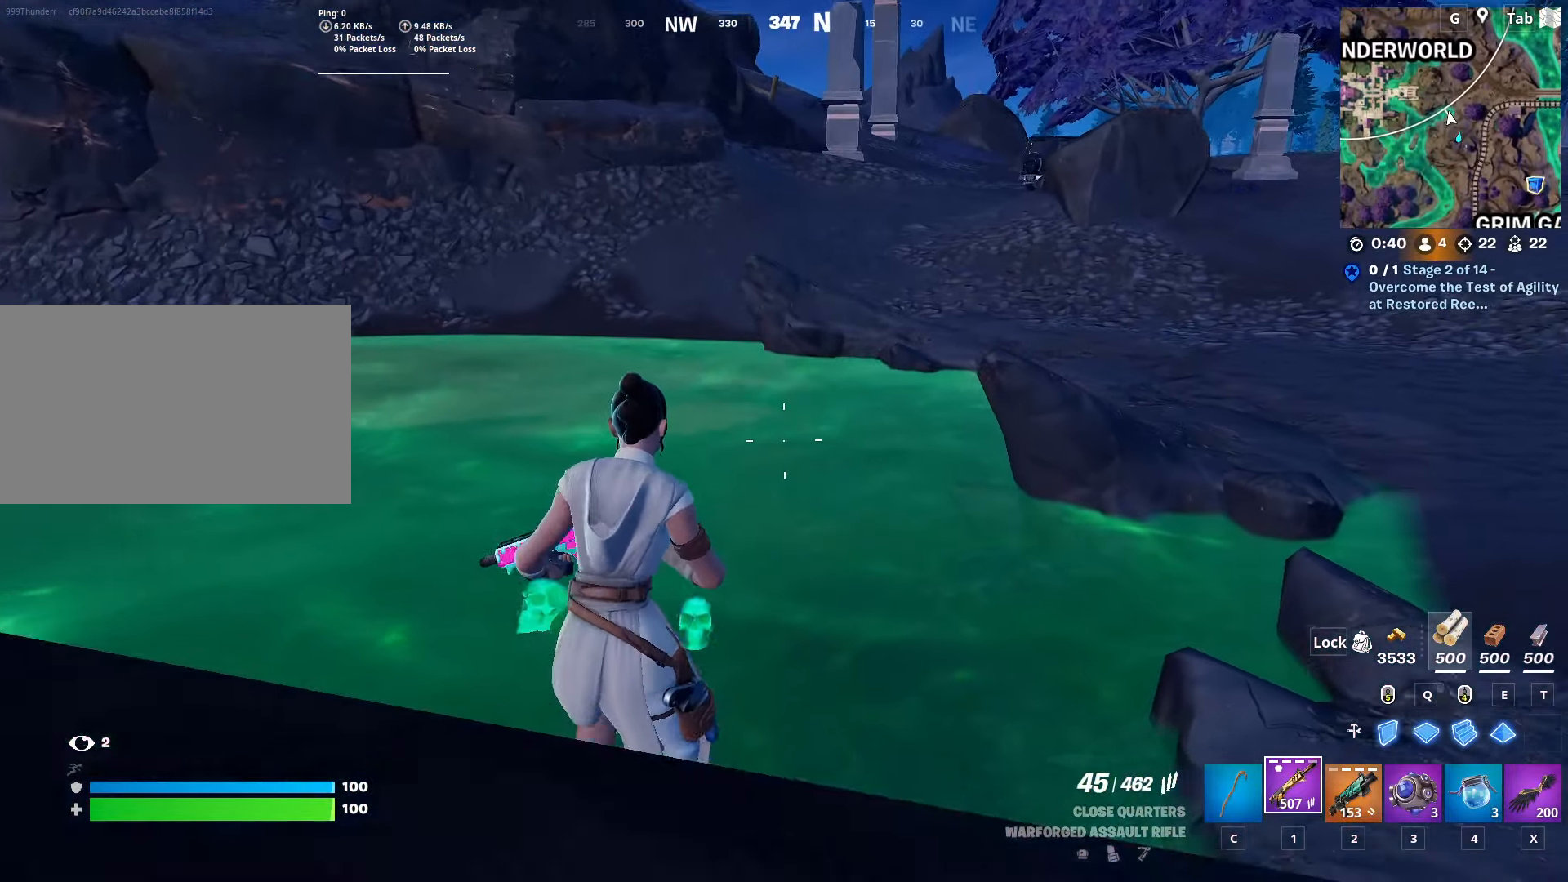
{"dt_ms": 501, "keys": ["d", "w"], "mouse": [], "mouse_move": "still", "events": [[284, "d", "down"]]}